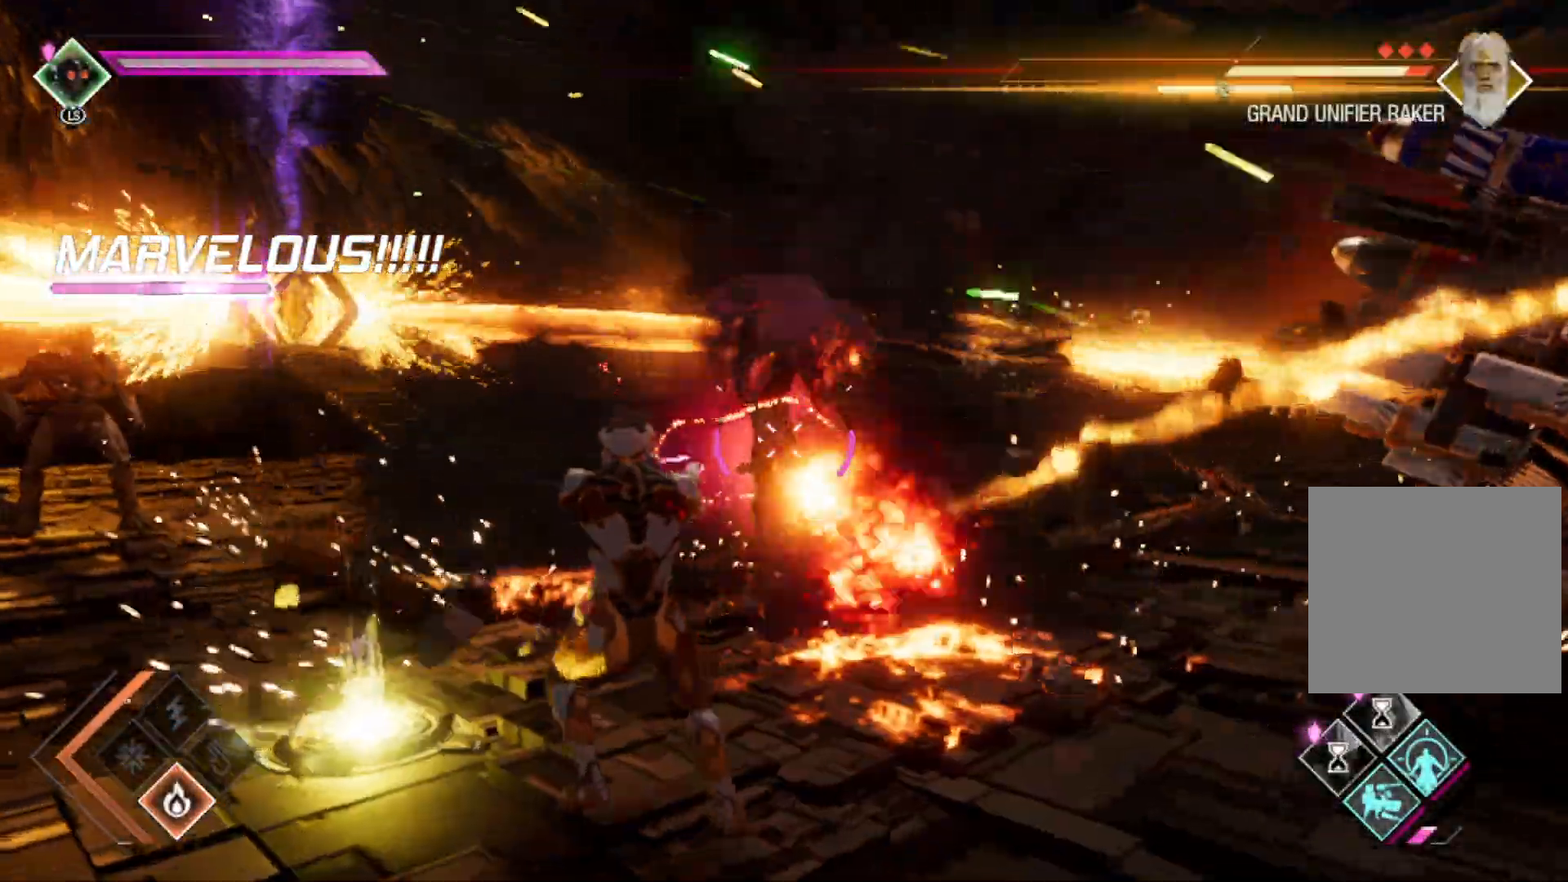
Gameplay with a controller (Xbox layout); each line is a JSON object with the inputs held at the frame after it. "events" lists button and stick changes between this image and that frame as [ms after this image, input, new state], when the widget could be followed in between.
{"buttons": ["L2", "R2"], "left_stick": "up", "right_stick": "down-right", "events": [[67, "right_stick", "up-right"], [150, "left_stick", "left"], [267, "right_stick", "center"], [300, "left_stick", "center"], [417, "right_stick", "down-right"], [433, "left_stick", "up"]]}
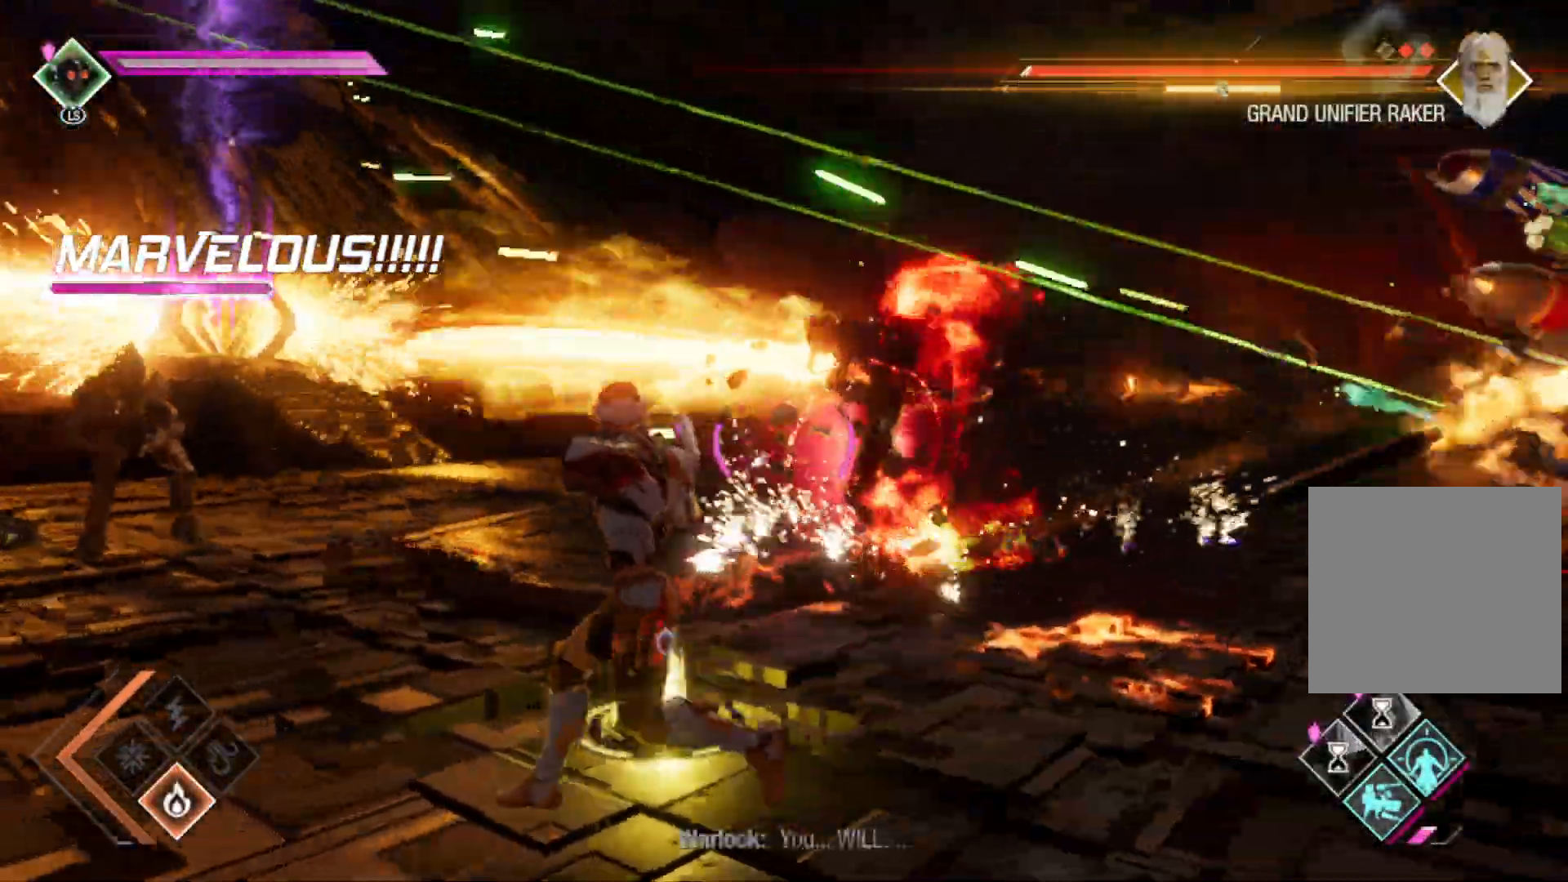
{"buttons": ["L2", "R2"], "left_stick": "left", "right_stick": "center", "events": [[67, "right_stick", "center"], [83, "left_stick", "center"], [200, "right_stick", "right"], [400, "right_stick", "center"], [417, "left_stick", "left"]]}
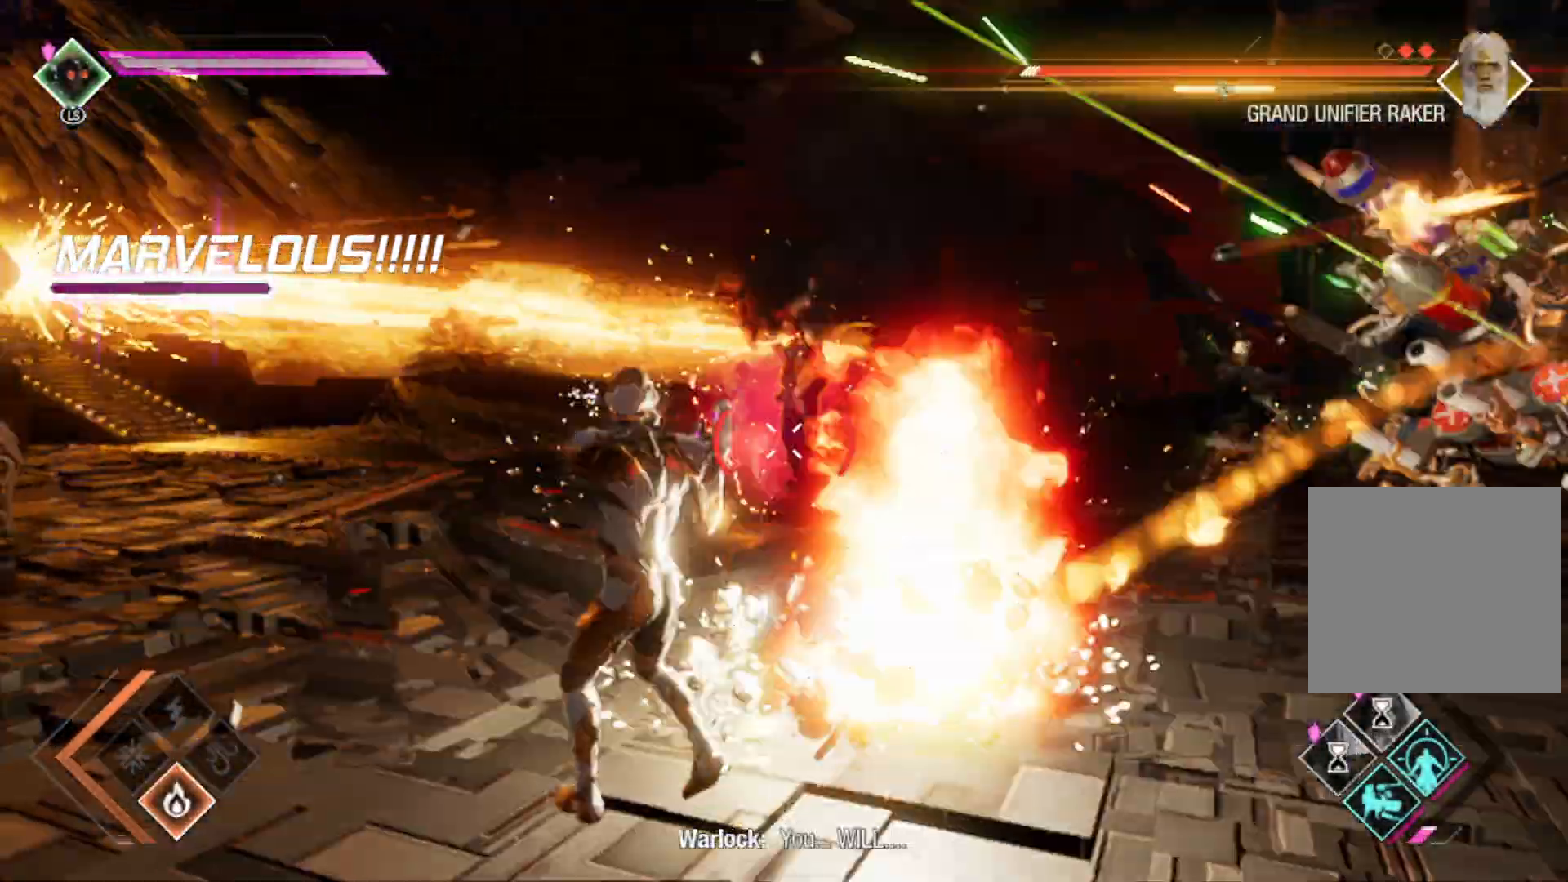
{"buttons": ["L2", "R2"], "left_stick": "center", "right_stick": "center", "events": [[167, "right_stick", "right"], [400, "left_stick", "center"], [400, "right_stick", "center"]]}
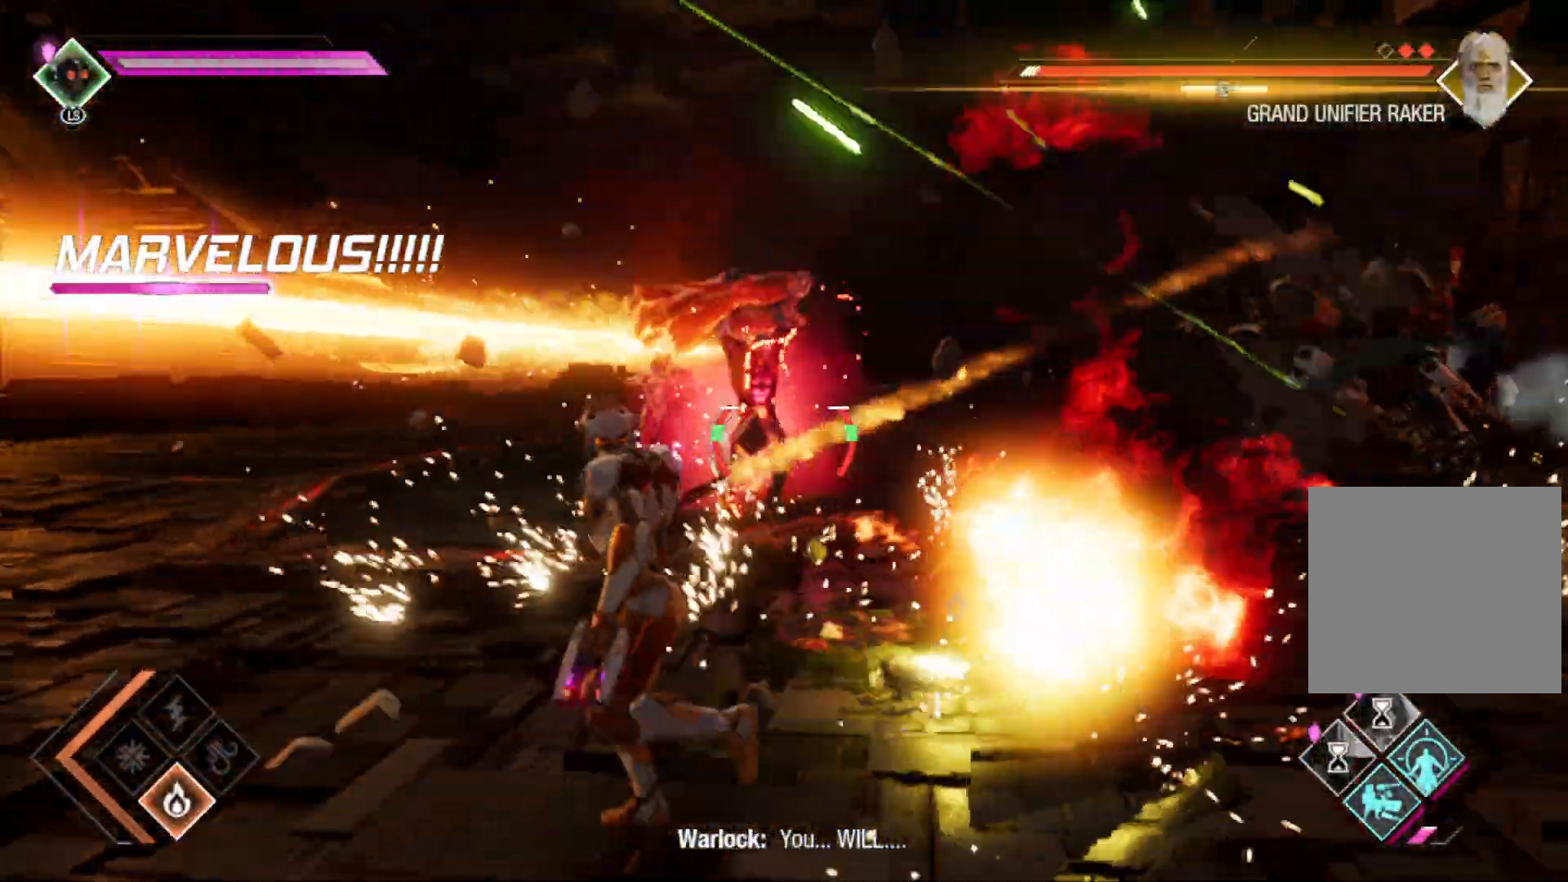
{"buttons": ["L2", "R2"], "left_stick": "up-left", "right_stick": "center", "events": [[33, "L2", "up"], [67, "R2", "up"], [133, "L2", "down"], [150, "left_stick", "left"], [217, "left_stick", "up-left"], [350, "R2", "down"]]}
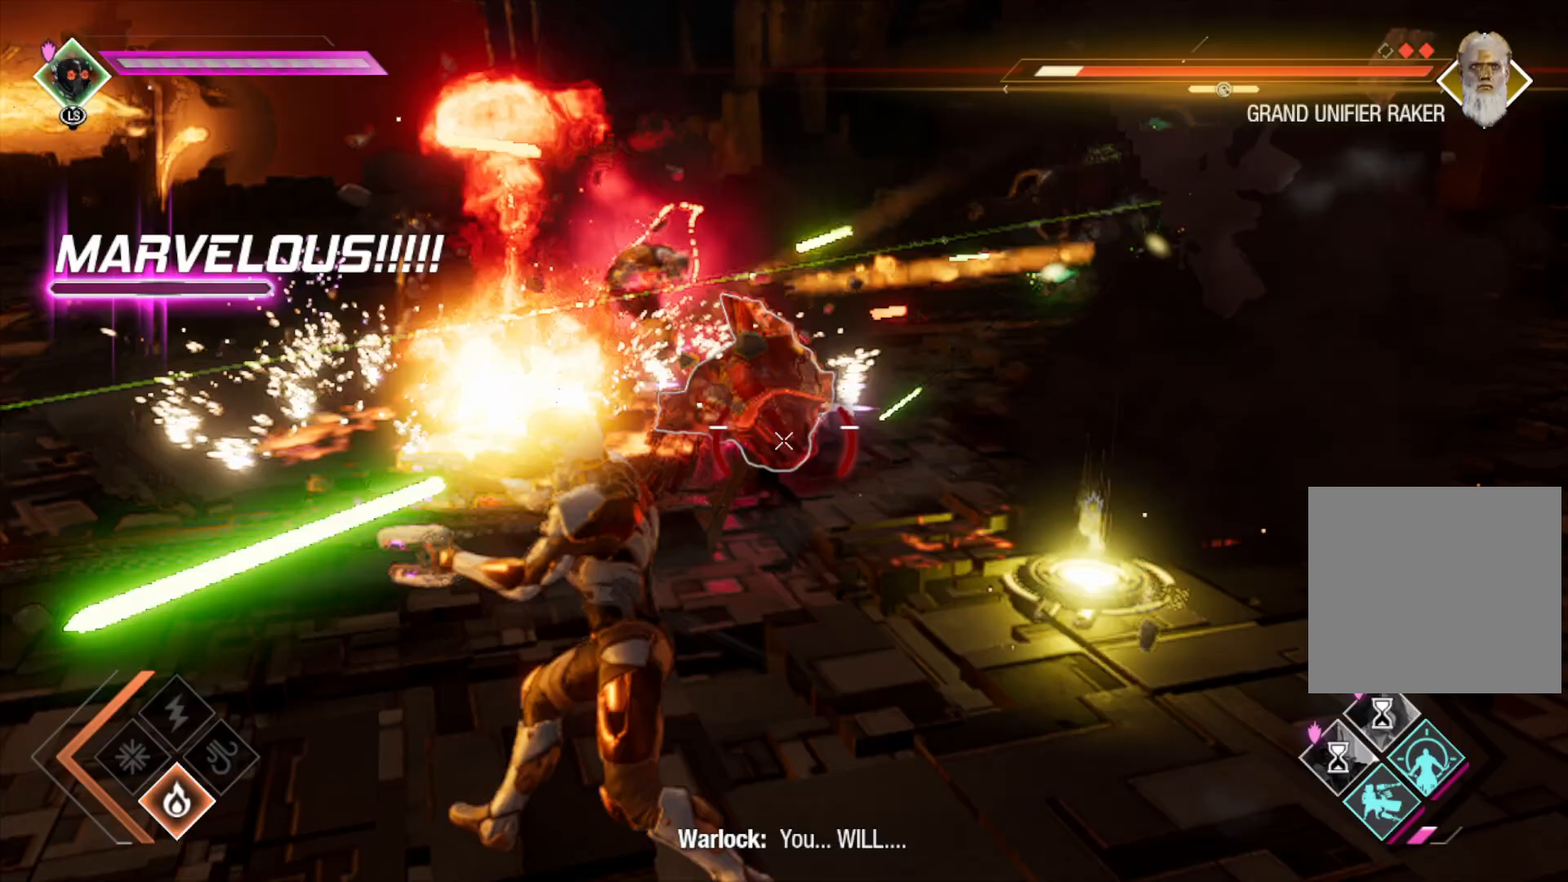
{"buttons": ["L2", "R2"], "left_stick": "left", "right_stick": "center", "events": [[400, "left_stick", "left"]]}
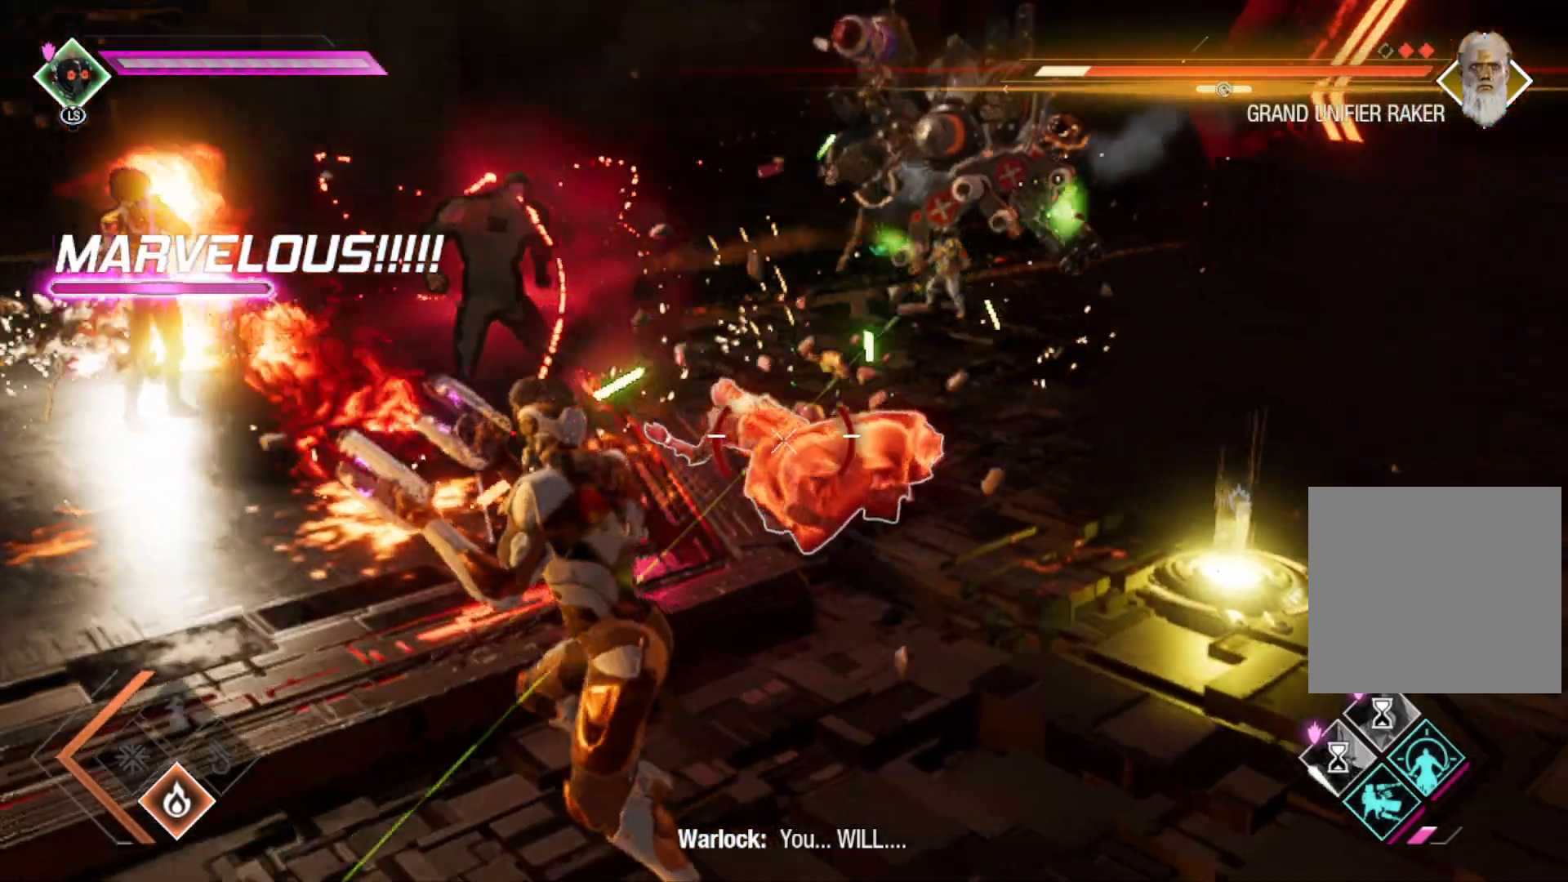
{"buttons": ["L2", "R2"], "left_stick": "right", "right_stick": "center", "events": [[167, "left_stick", "center"], [233, "left_stick", "right"]]}
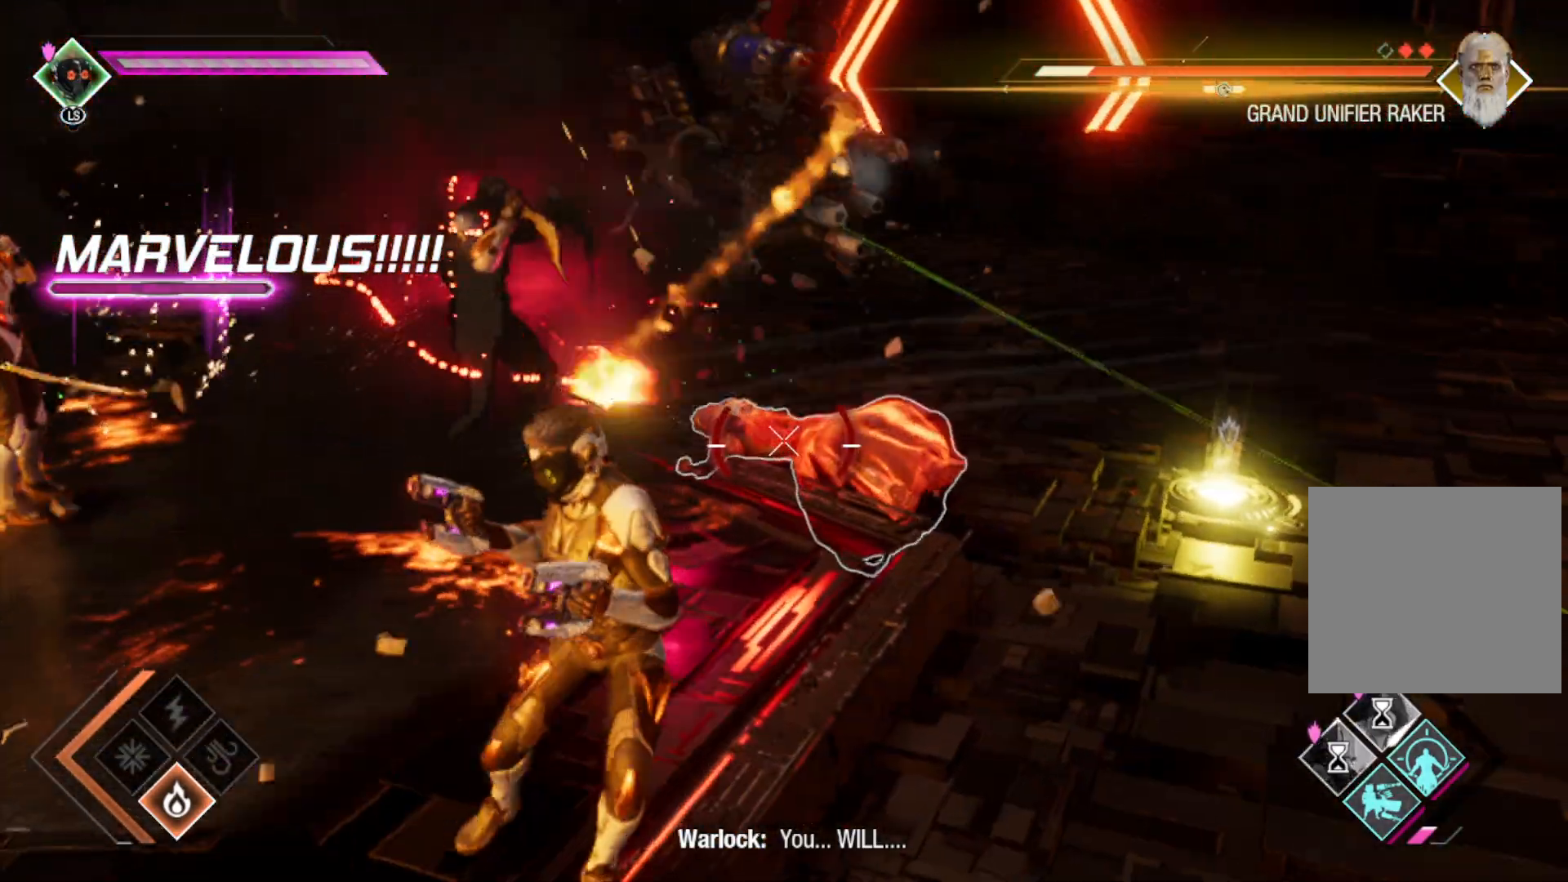
{"buttons": ["L2", "R2"], "left_stick": "center", "right_stick": "center", "events": [[150, "left_stick", "center"]]}
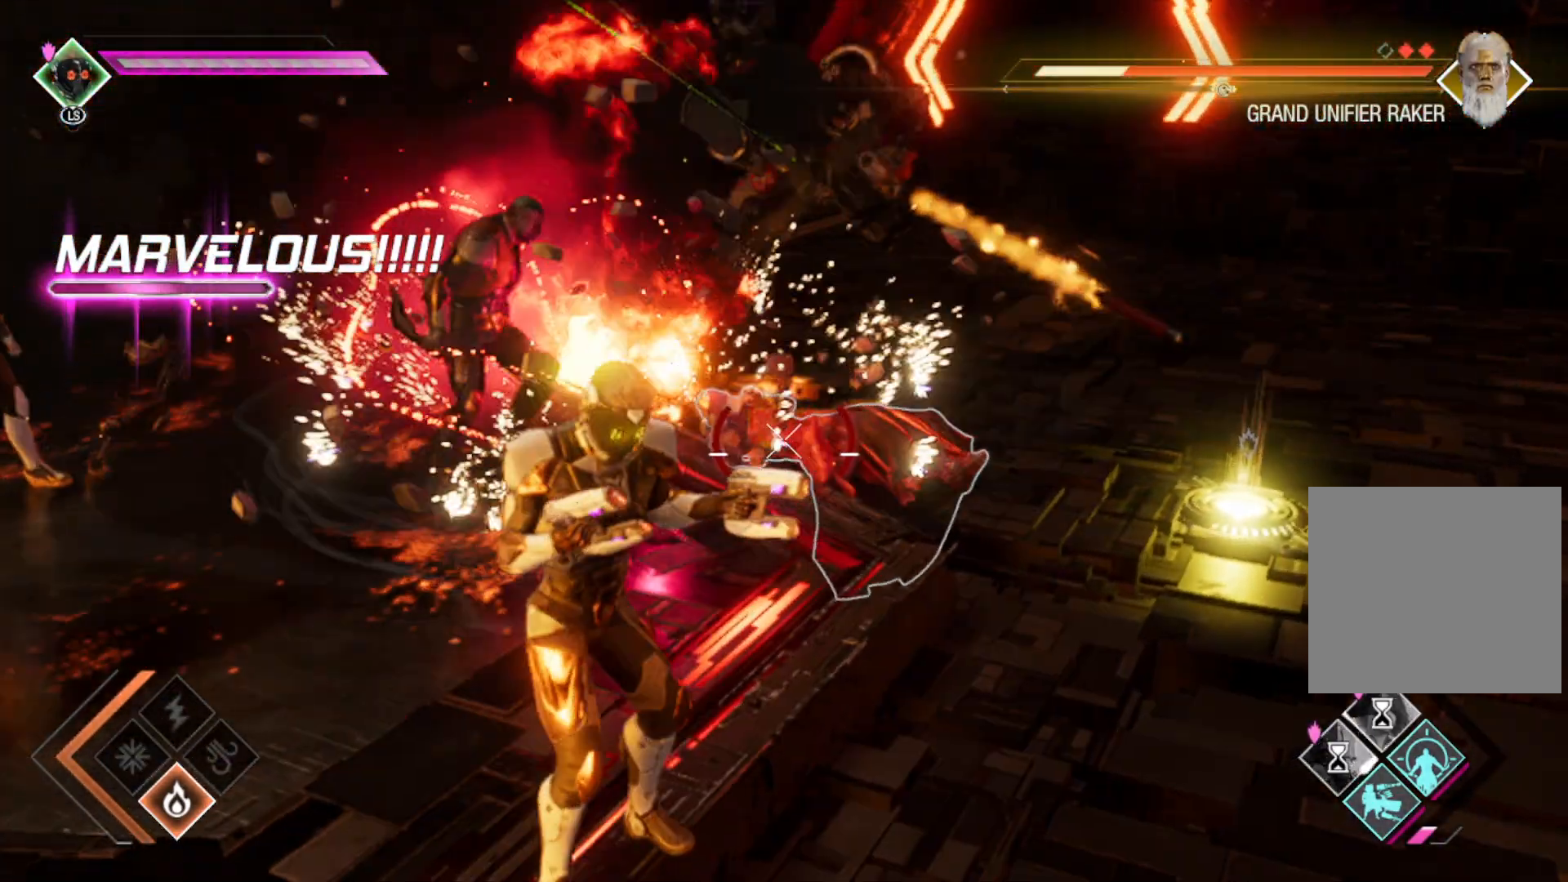
{"buttons": ["R2"], "left_stick": "center", "right_stick": "center", "events": [[33, "left_stick", "right"], [217, "R2", "up"], [217, "left_stick", "center"], [250, "L2", "up"], [350, "R2", "down"]]}
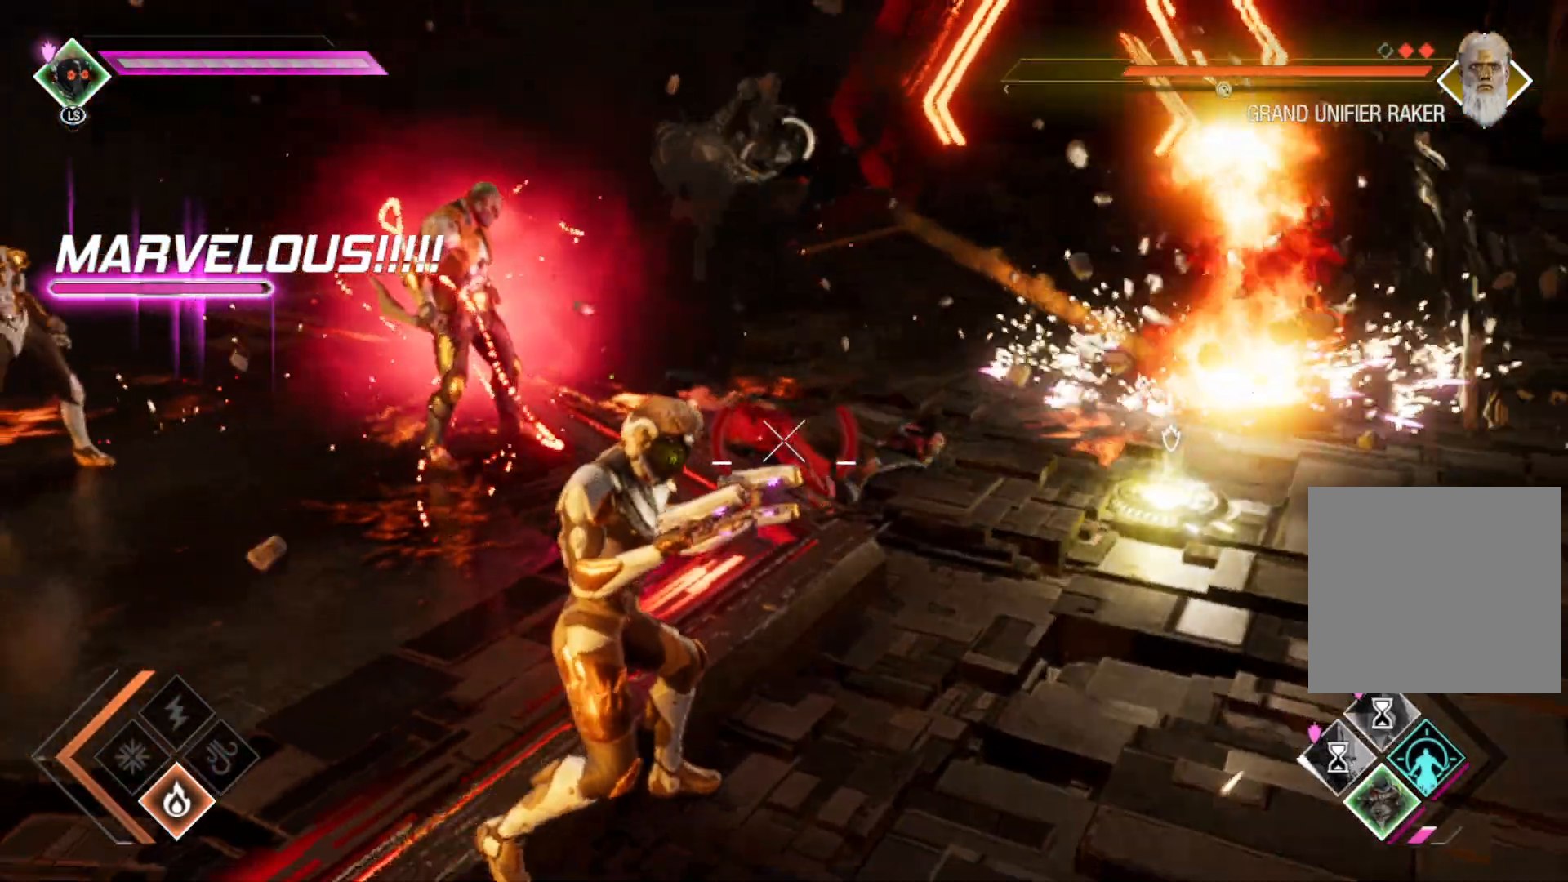
{"buttons": ["R2"], "left_stick": "right", "right_stick": "center", "events": [[217, "left_stick", "up"], [267, "left_stick", "up-right"], [333, "right_stick", "left"], [383, "left_stick", "right"], [500, "right_stick", "center"]]}
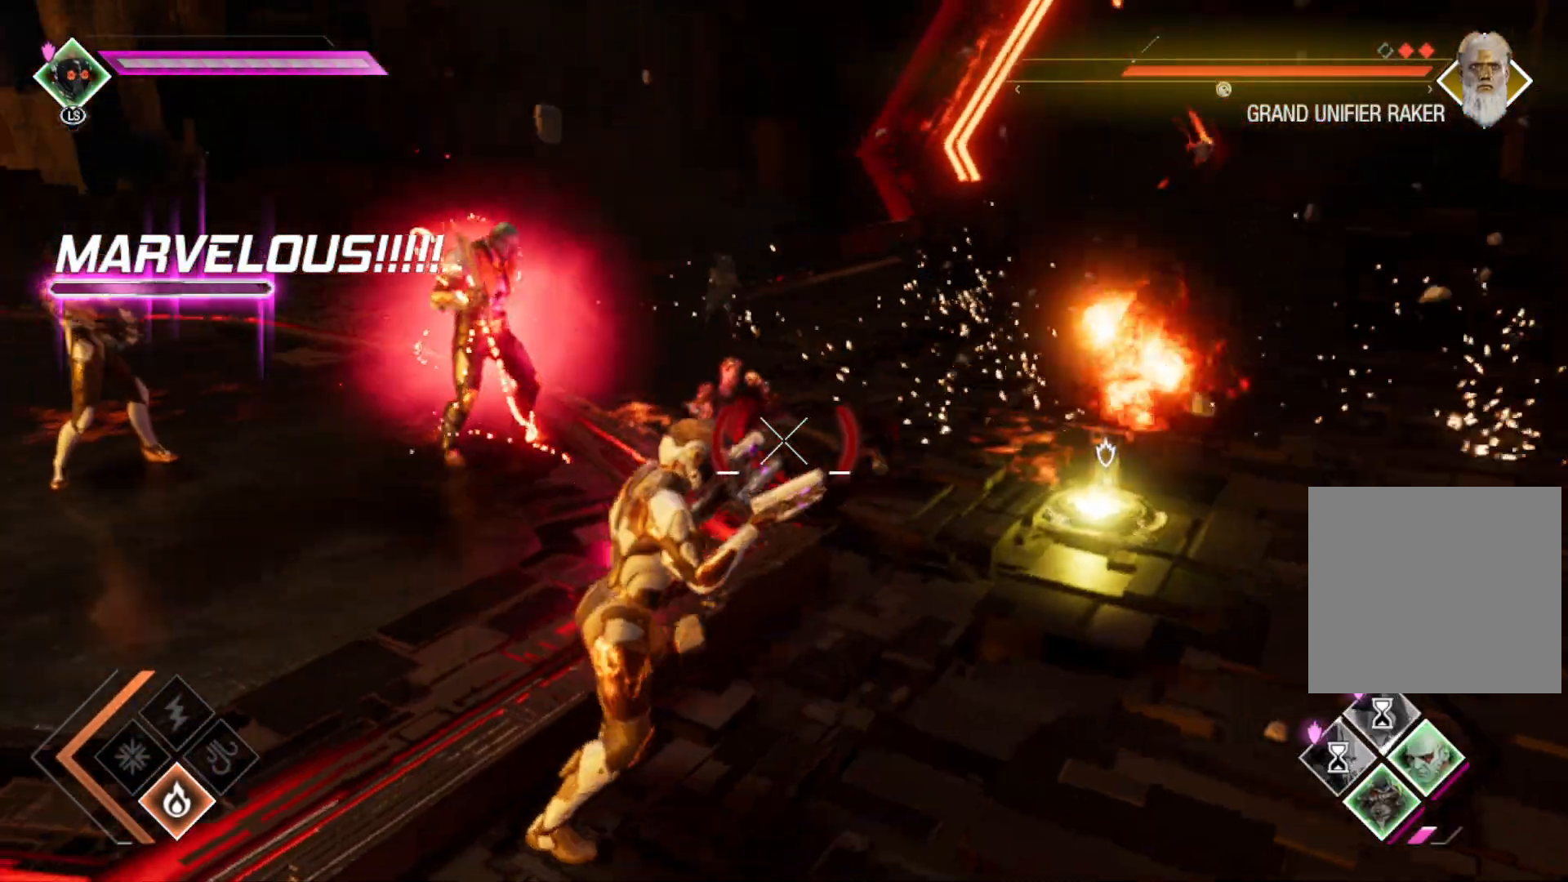
{"buttons": ["L1", "R2"], "left_stick": "center", "right_stick": "left", "events": [[83, "left_stick", "center"], [117, "right_stick", "left"], [483, "L1", "down"]]}
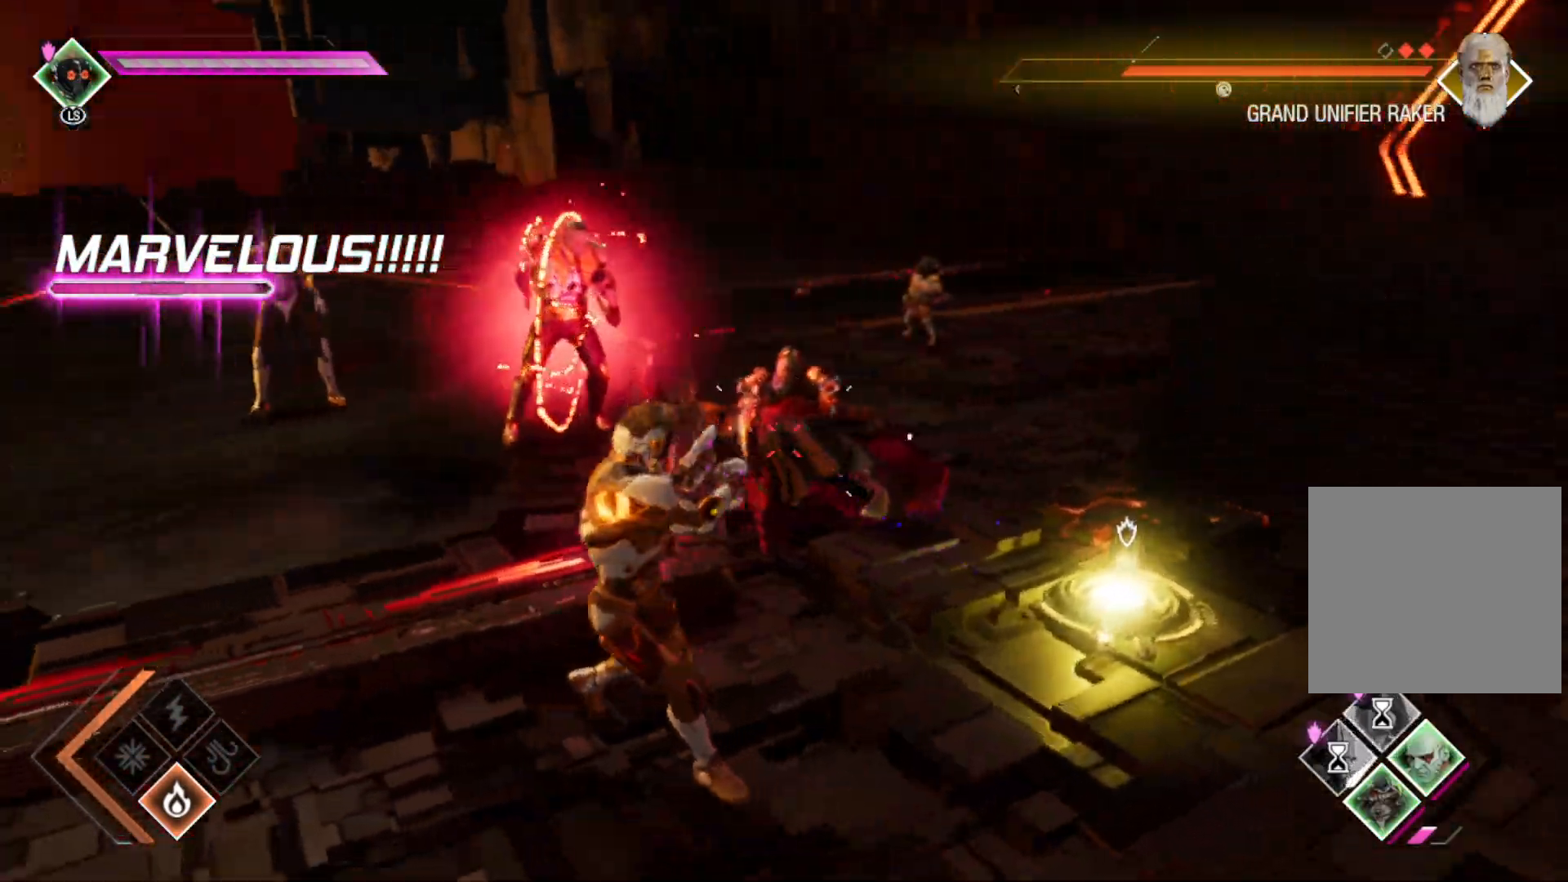
{"buttons": ["L1", "R2"], "left_stick": "center", "right_stick": "center", "events": [[33, "right_stick", "center"], [150, "B", "down"], [267, "B", "up"], [367, "B", "down"], [467, "B", "up"]]}
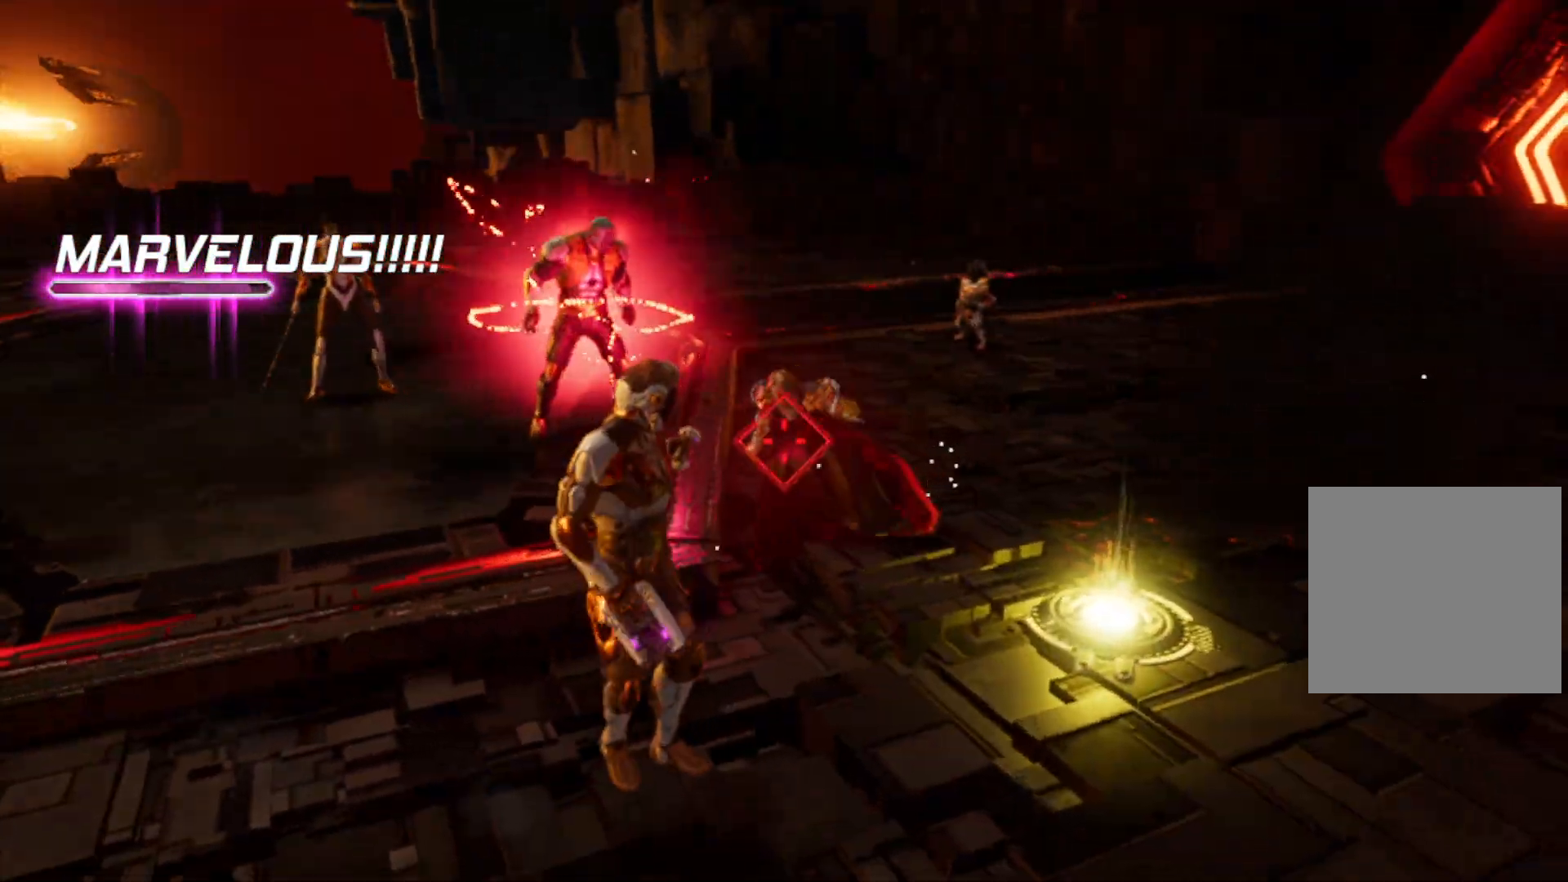
{"buttons": [], "left_stick": "down", "right_stick": "up-right", "events": [[83, "L1", "up"], [183, "left_stick", "down-right"], [183, "right_stick", "left"], [200, "R2", "up"], [300, "right_stick", "up"], [317, "left_stick", "down"], [383, "right_stick", "up-right"]]}
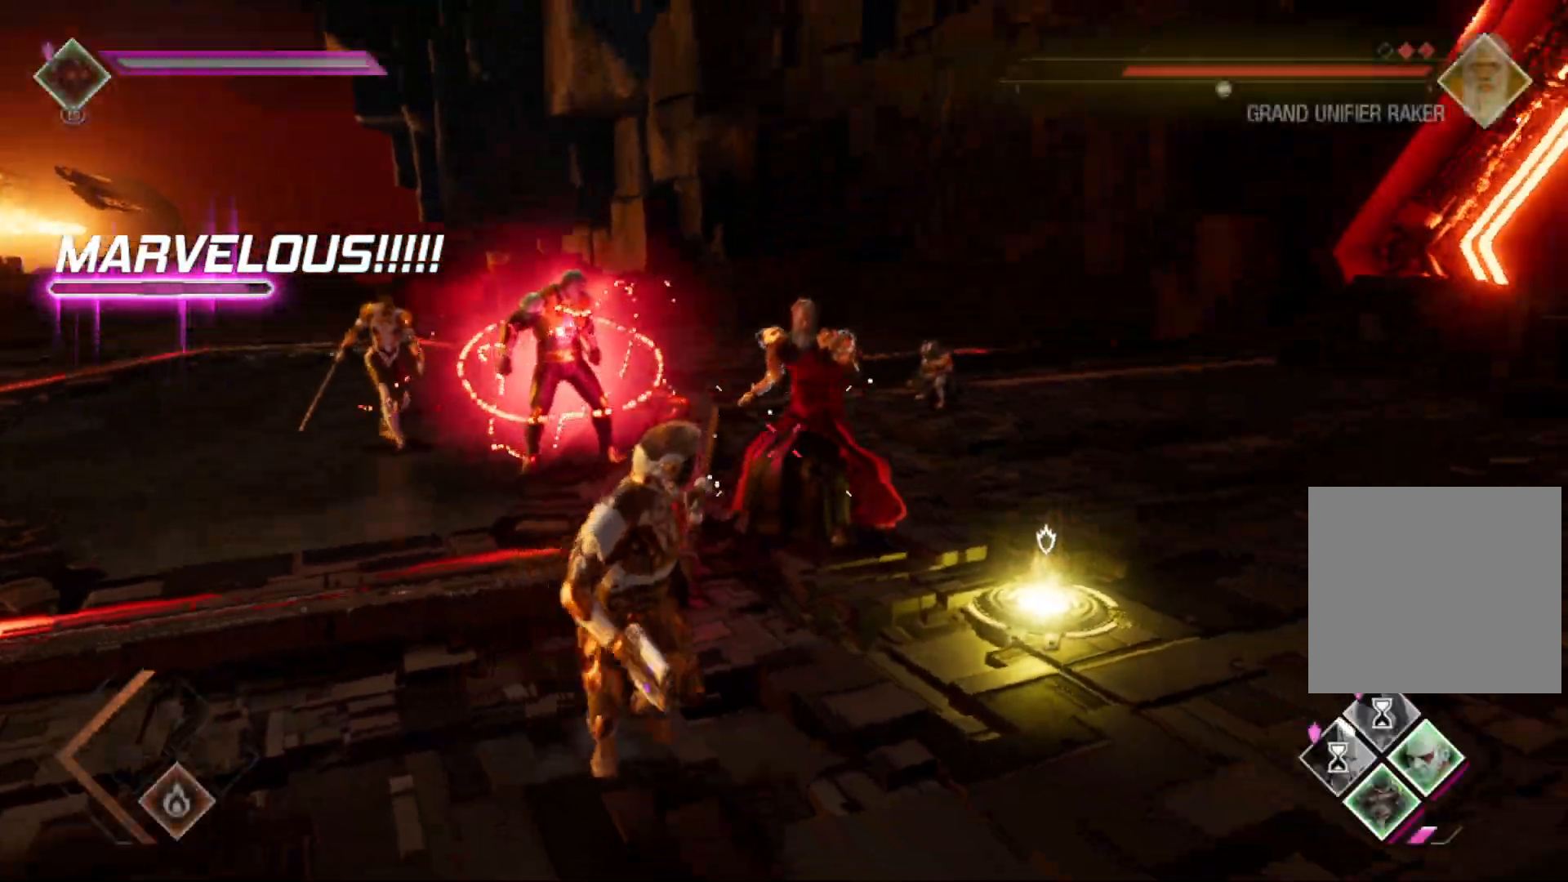
{"buttons": ["R2"], "left_stick": "center", "right_stick": "center", "events": [[33, "R2", "down"], [33, "right_stick", "up"], [250, "right_stick", "center"], [467, "left_stick", "center"]]}
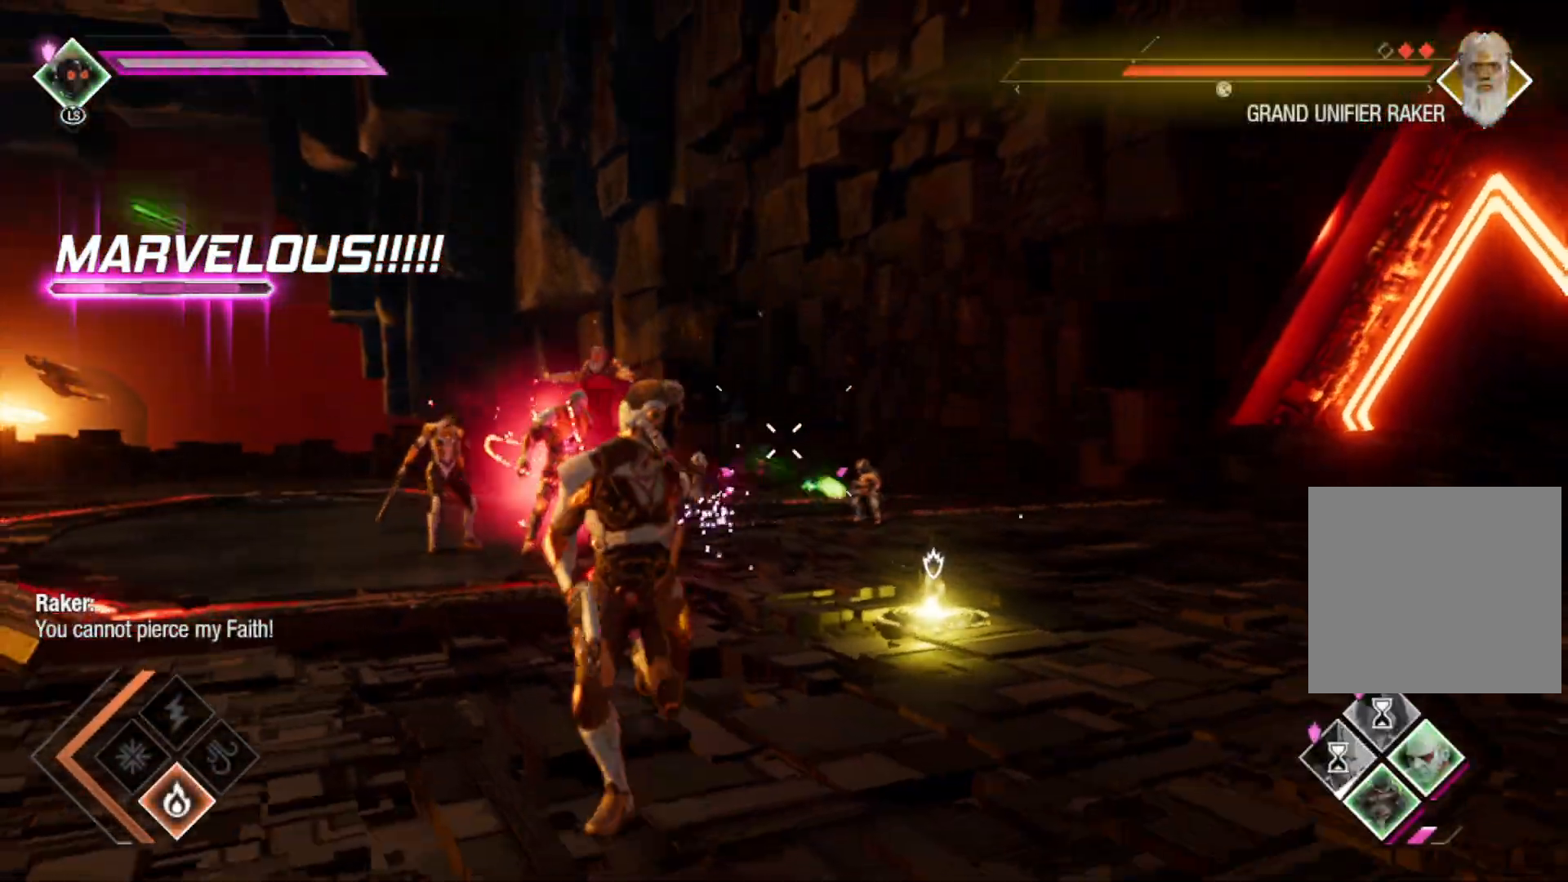
{"buttons": ["L1", "R2"], "left_stick": "center", "right_stick": "center", "events": [[50, "L1", "down"], [217, "B", "down"], [333, "B", "up"], [433, "B", "down"], [500, "B", "up"]]}
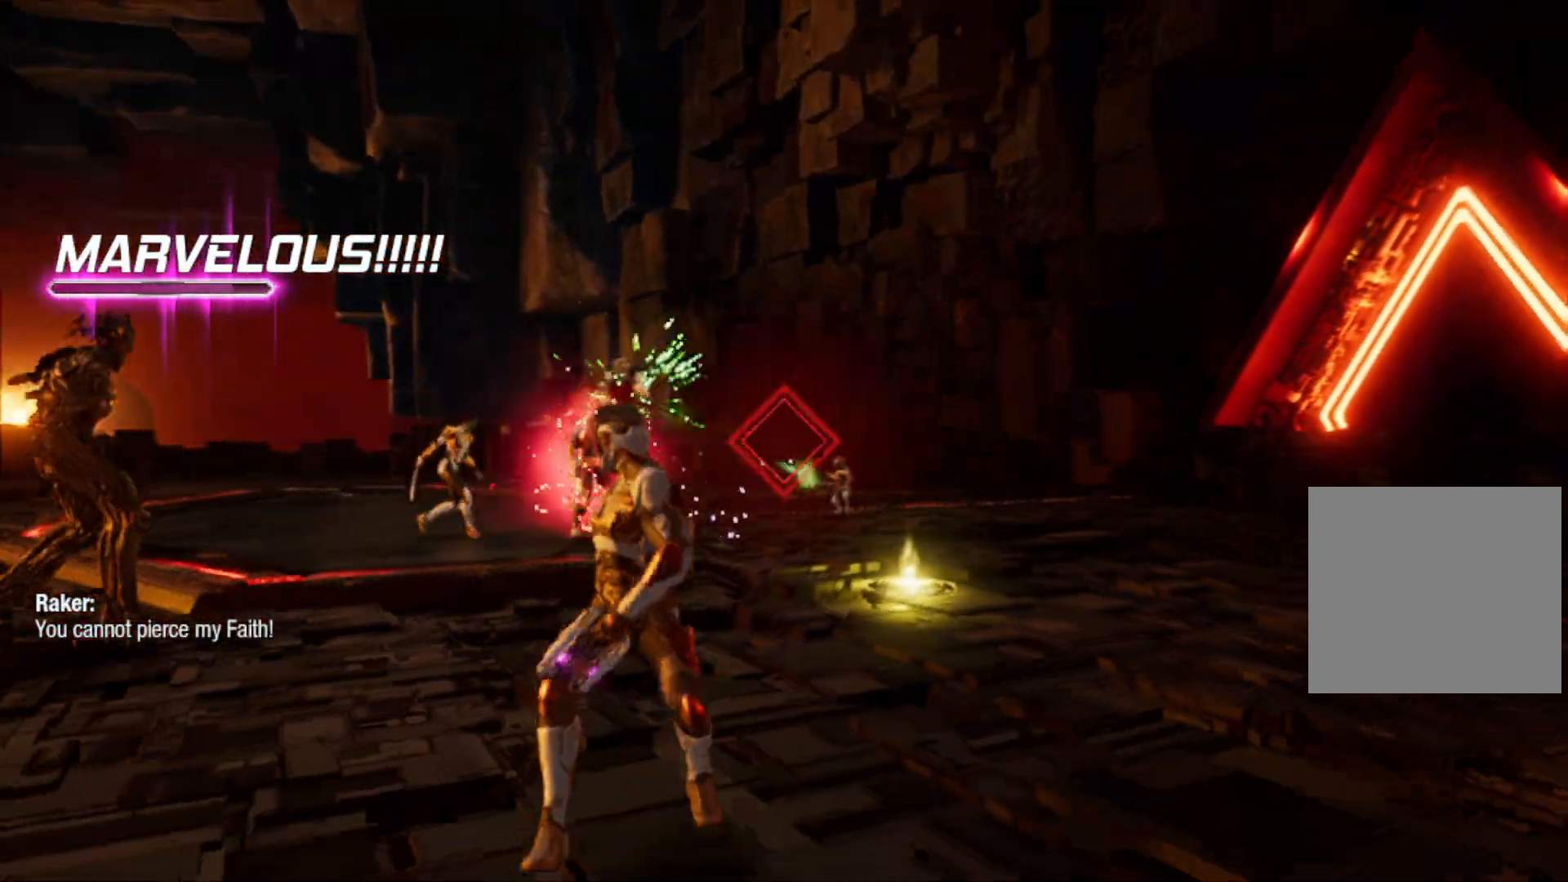
{"buttons": ["L1"], "left_stick": "up", "right_stick": "center", "events": [[17, "left_stick", "left"], [100, "L1", "up"], [167, "right_stick", "left"], [217, "left_stick", "up-left"], [350, "L1", "down"], [367, "right_stick", "center"], [400, "R2", "up"], [450, "left_stick", "up"]]}
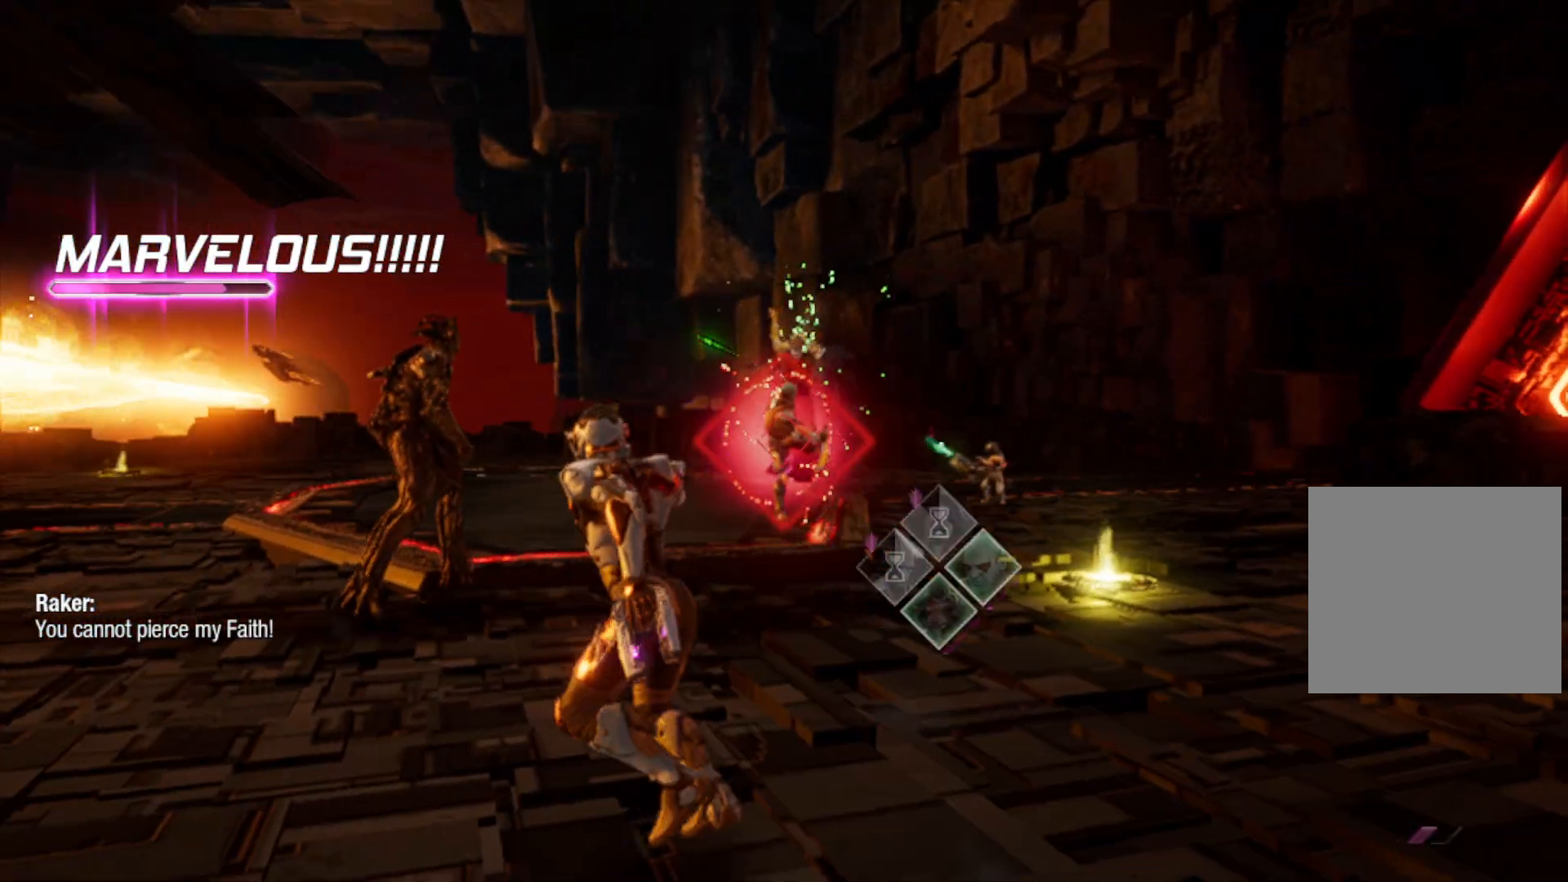
{"buttons": ["L1", "R2"], "left_stick": "up-right", "right_stick": "center", "events": [[17, "R2", "down"], [267, "left_stick", "up-right"], [367, "B", "down"], [467, "B", "up"]]}
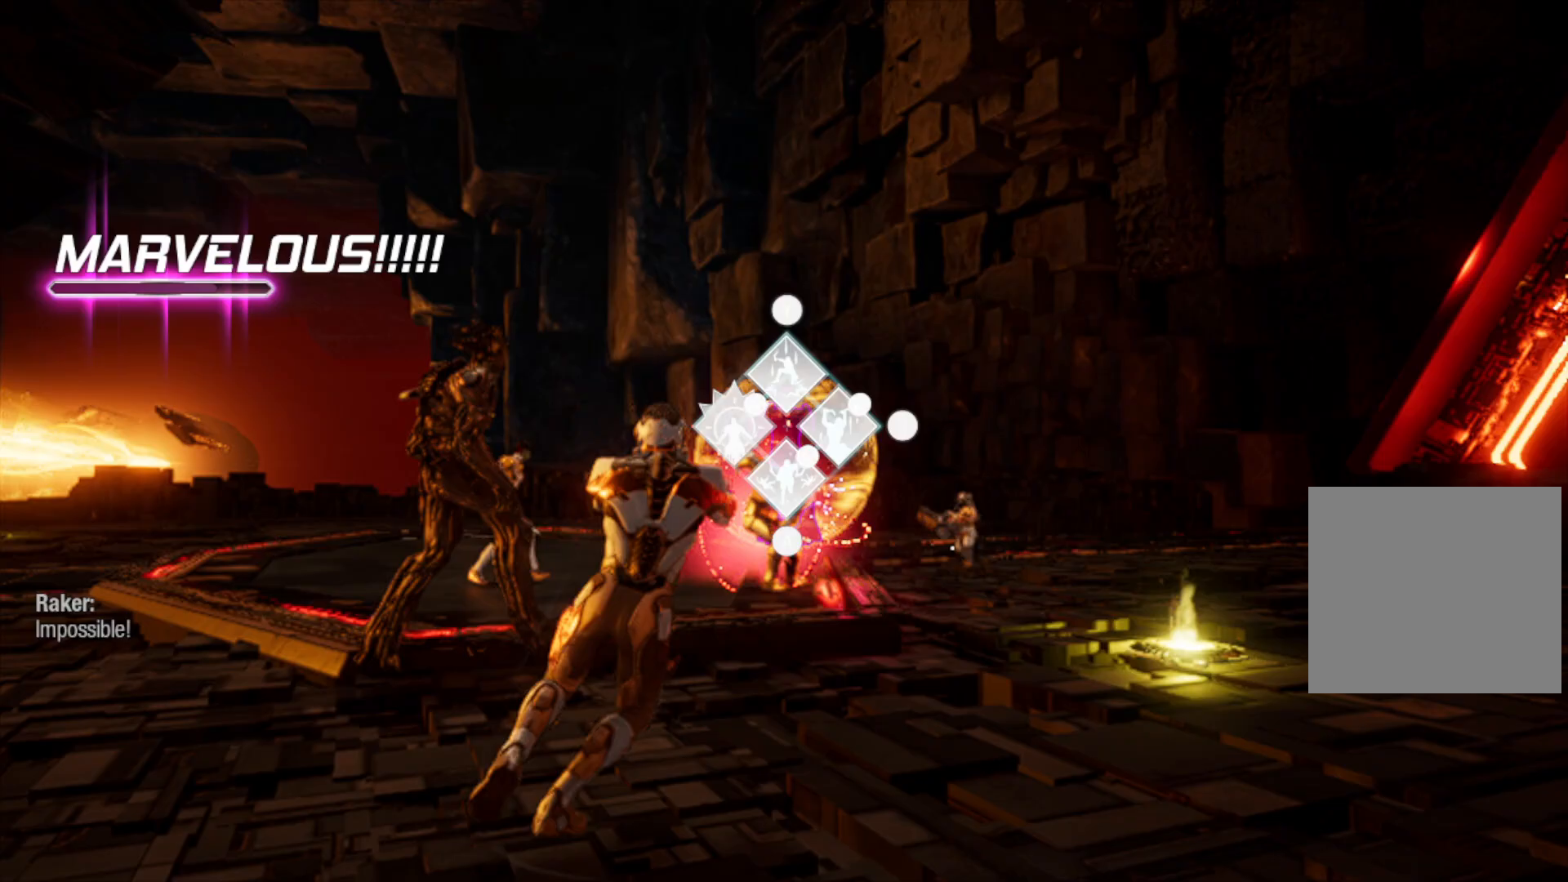
{"buttons": ["L1", "R2"], "left_stick": "up-right", "right_stick": "center", "events": [[183, "B", "down"], [300, "B", "up"]]}
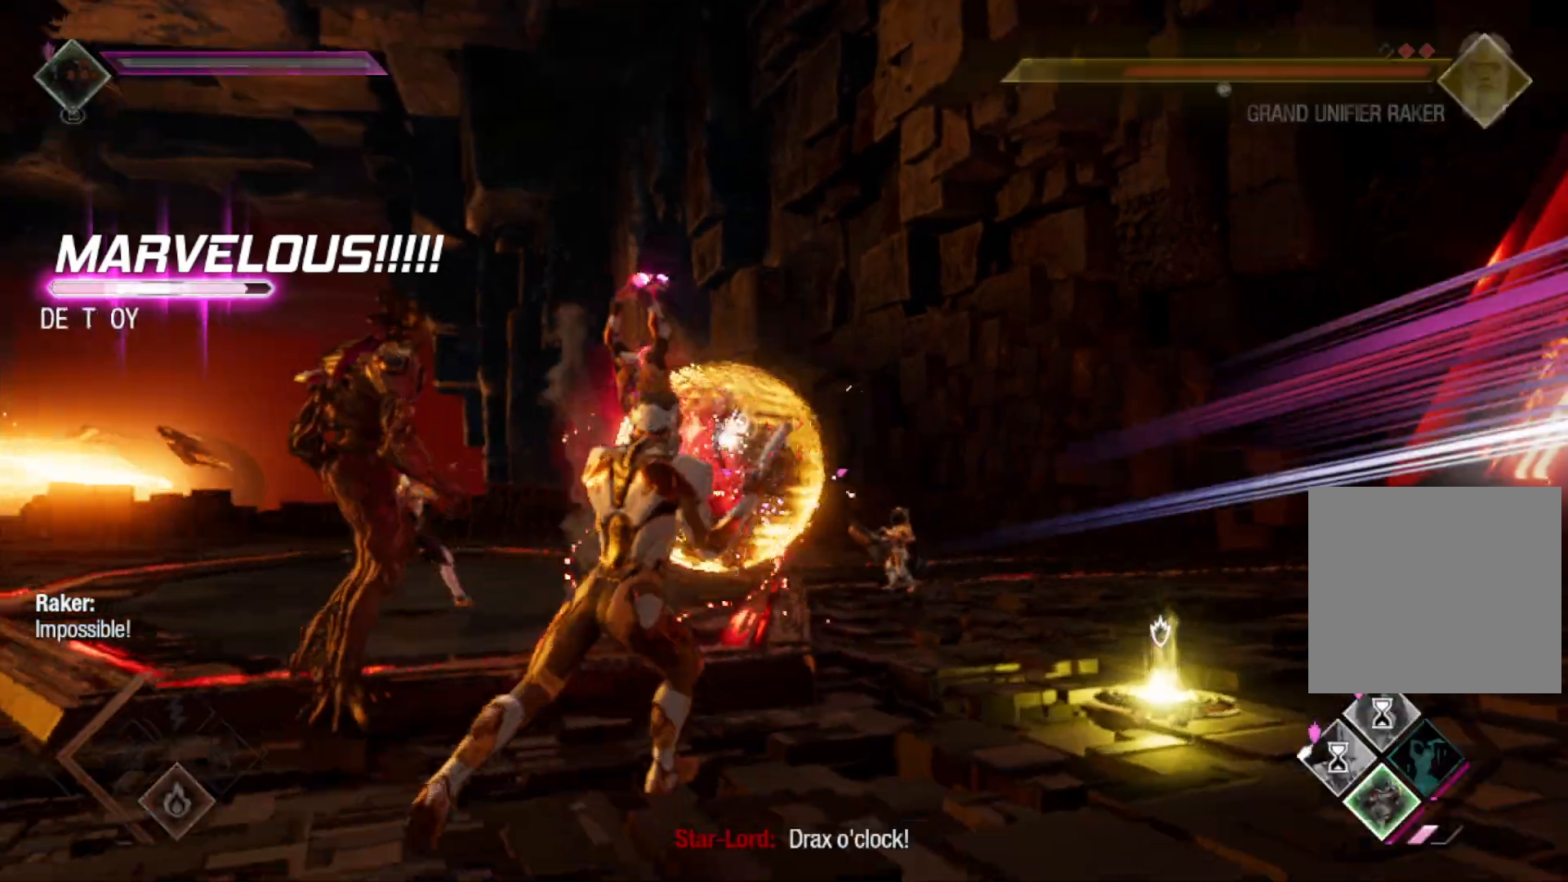
{"buttons": ["L2"], "left_stick": "right", "right_stick": "left", "events": [[33, "R2", "up"], [50, "L1", "up"], [67, "left_stick", "right"], [117, "right_stick", "down-left"], [283, "right_stick", "left"], [433, "L2", "down"]]}
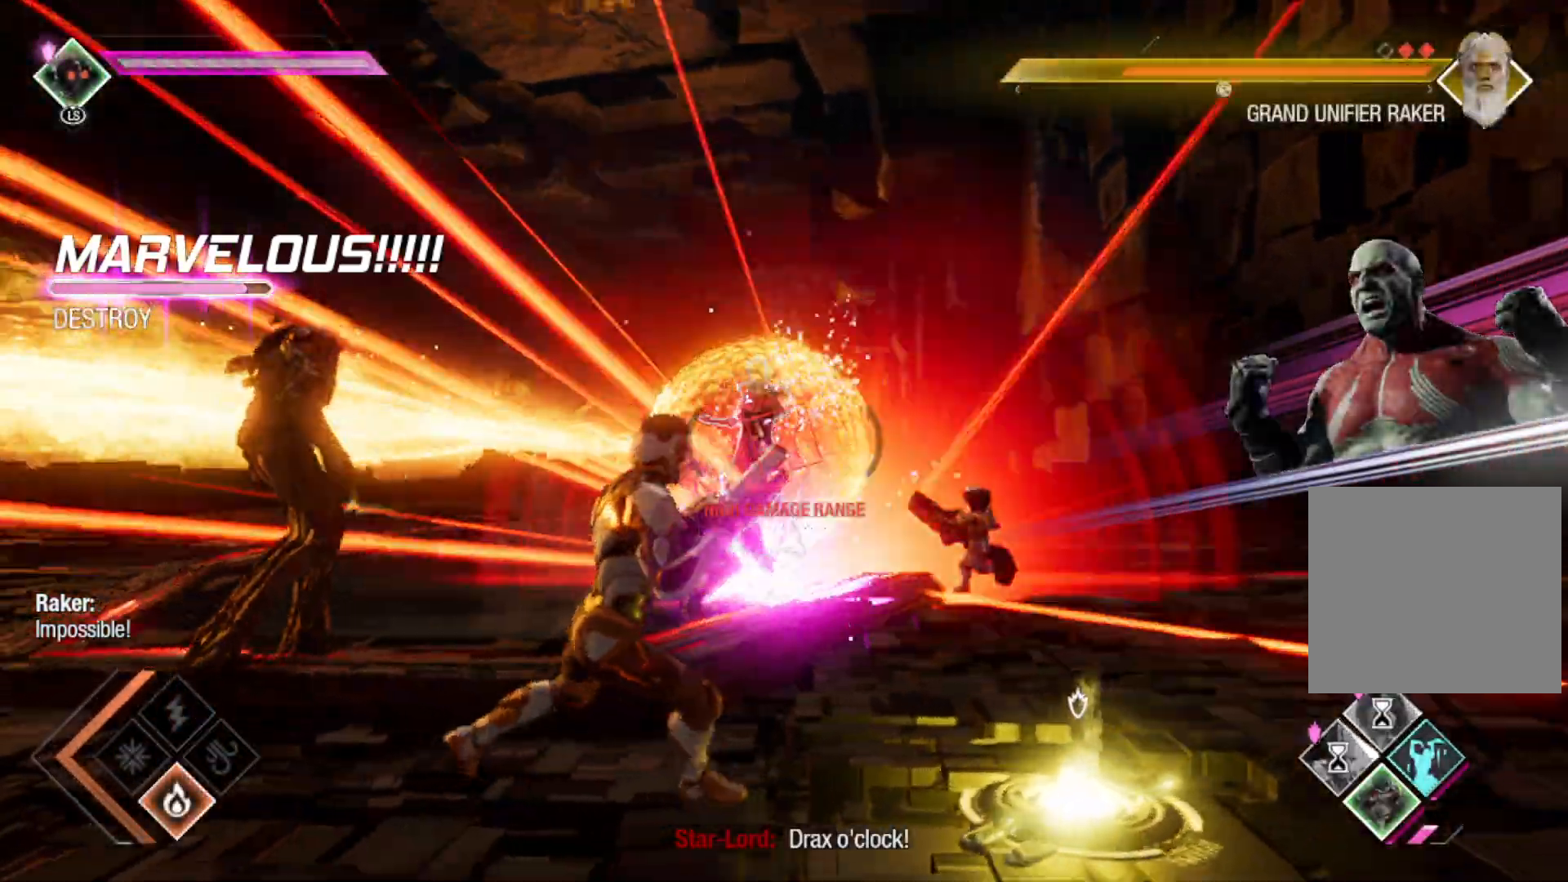
{"buttons": ["L2"], "left_stick": "up-right", "right_stick": "left", "events": [[17, "right_stick", "center"], [33, "R2", "down"], [167, "right_stick", "left"], [367, "left_stick", "up-right"], [417, "right_stick", "center"], [483, "right_stick", "left"], [500, "R2", "up"]]}
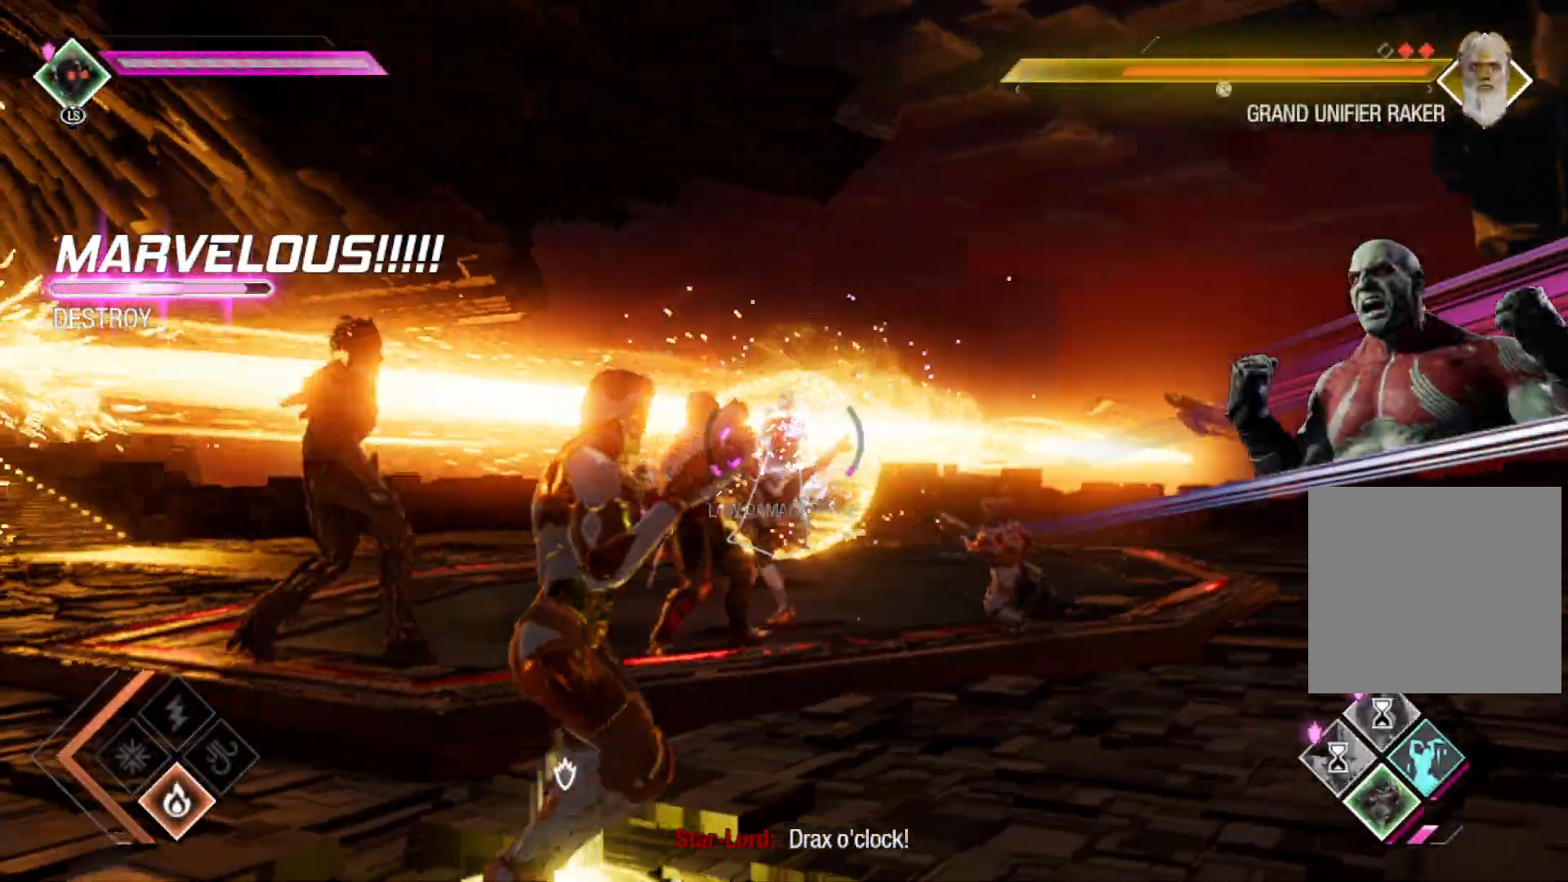
{"buttons": ["R1"], "left_stick": "up-right", "right_stick": "center", "events": [[33, "right_stick", "down-left"], [150, "R1", "down"], [233, "right_stick", "left"], [283, "L2", "up"], [383, "right_stick", "center"]]}
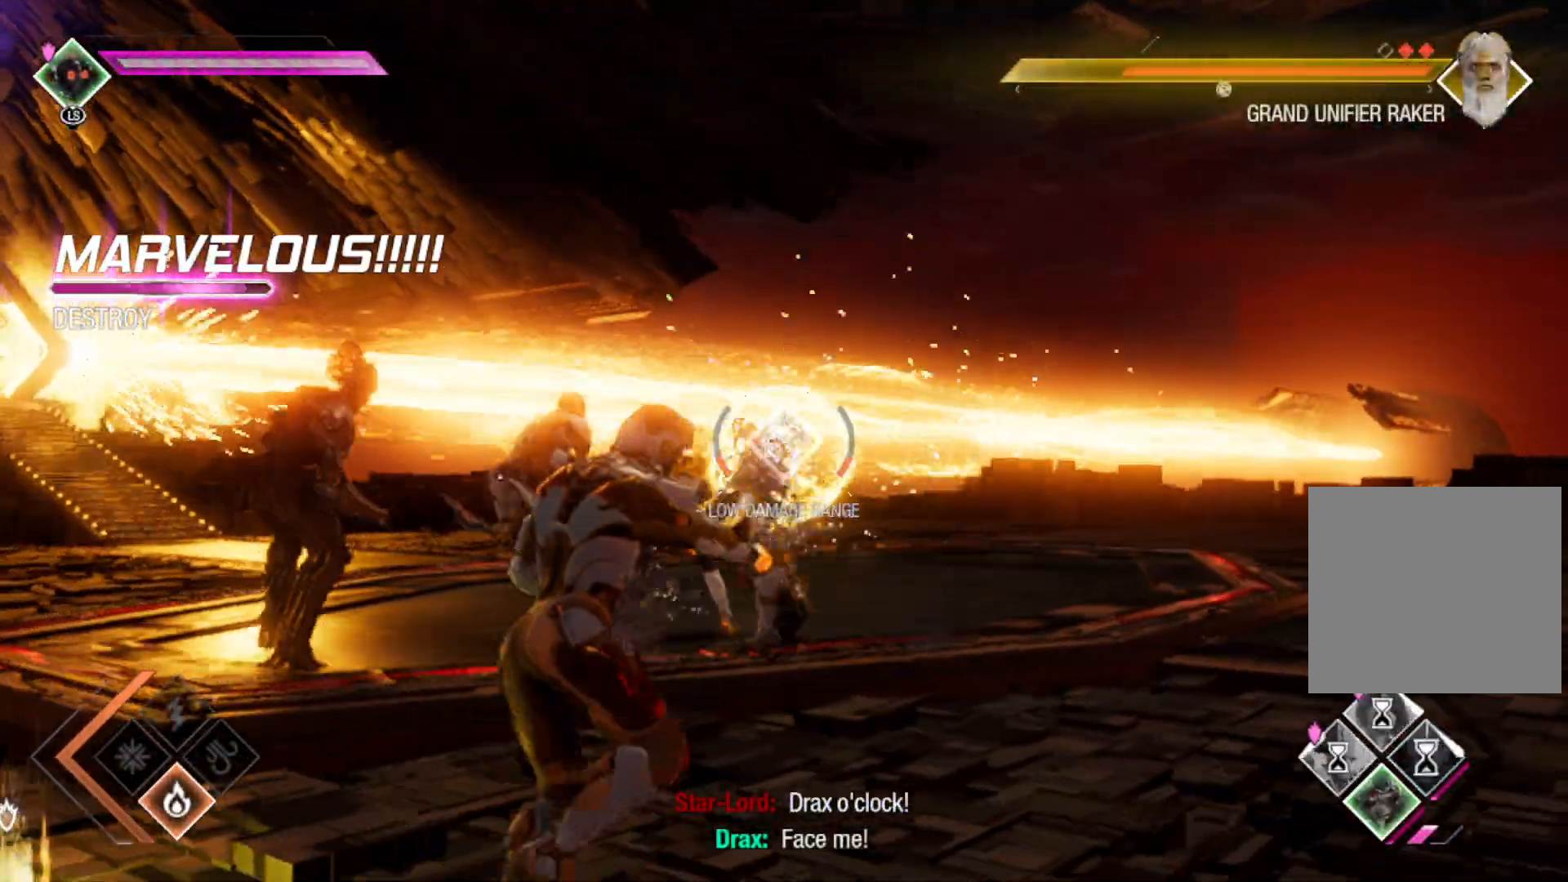
{"buttons": ["R1"], "left_stick": "up-right", "right_stick": "center", "events": [[83, "right_stick", "down-left"], [250, "right_stick", "center"]]}
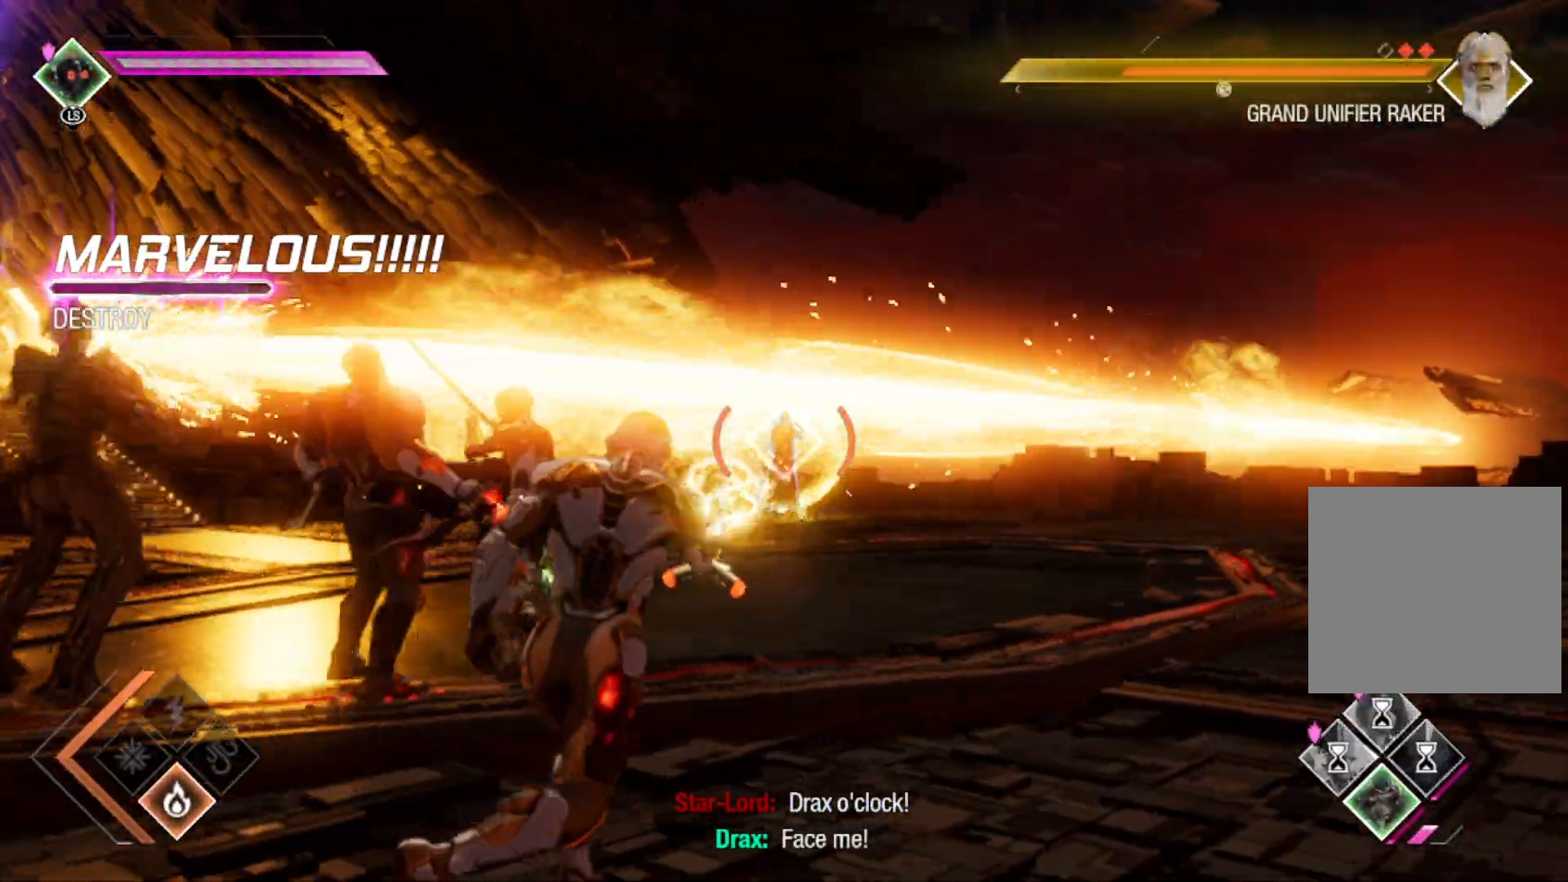
{"buttons": ["R1"], "left_stick": "up-right", "right_stick": "center", "events": [[50, "right_stick", "left"], [217, "right_stick", "center"]]}
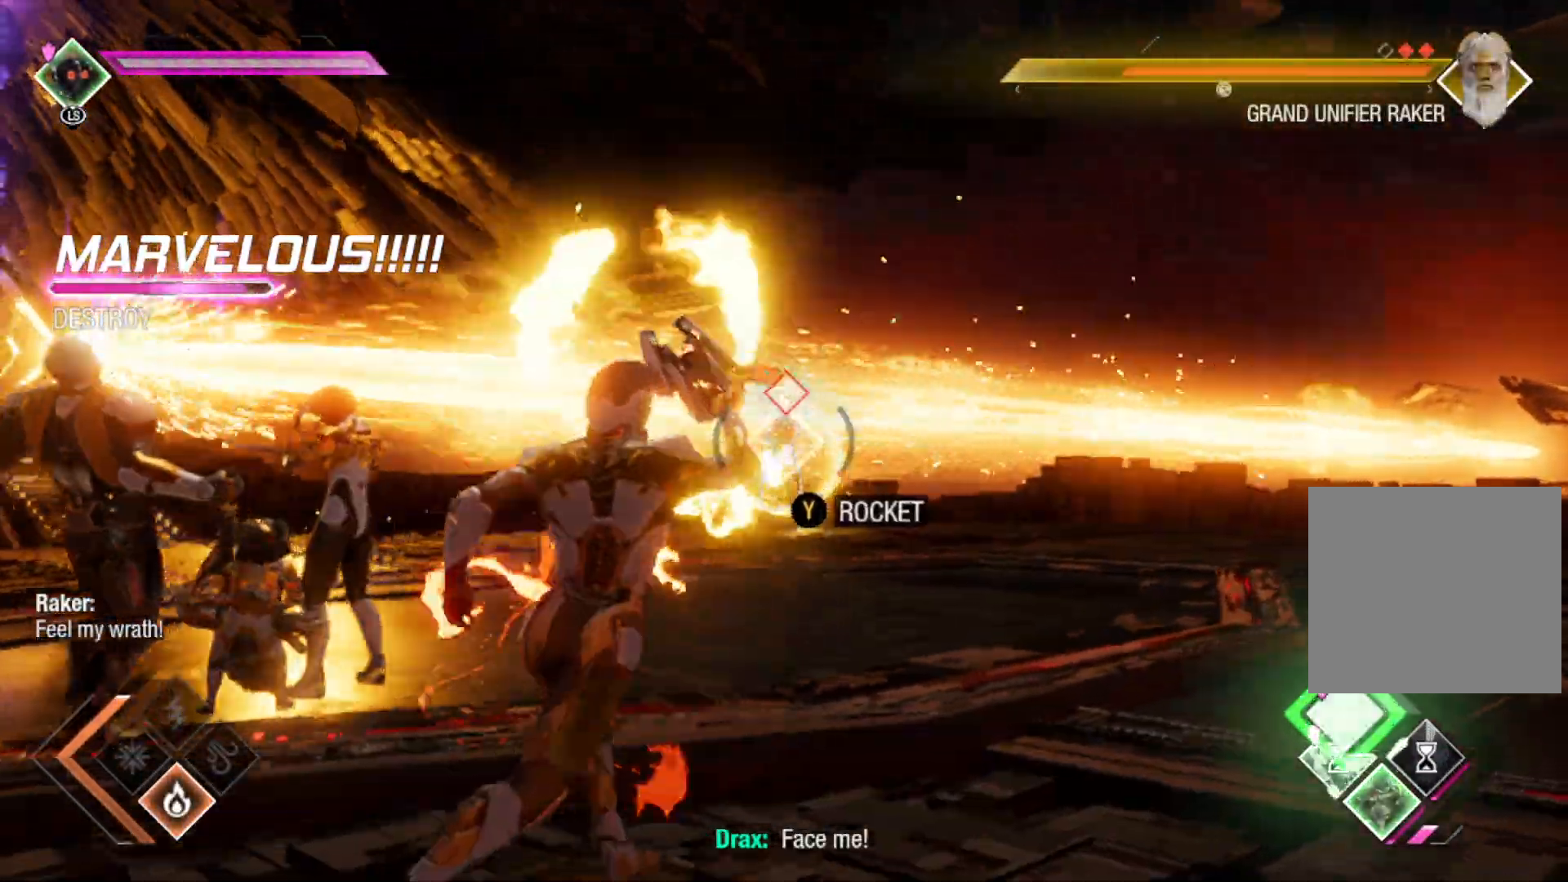
{"buttons": ["Y"], "left_stick": "up-right", "right_stick": "center", "events": [[400, "R1", "up"], [433, "Y", "down"]]}
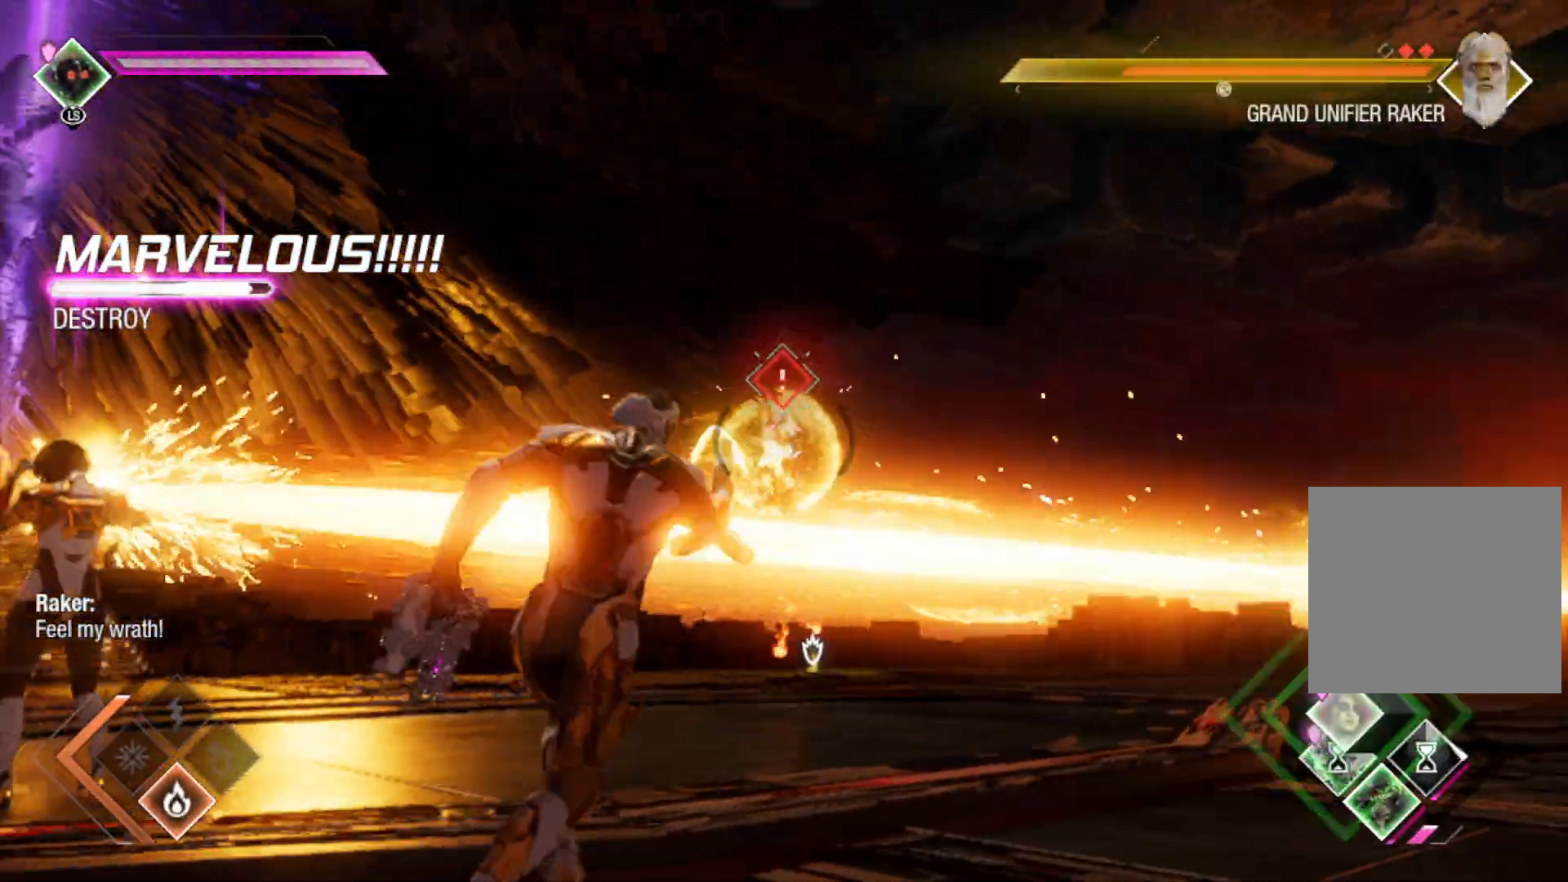
{"buttons": [], "left_stick": "up-right", "right_stick": "down", "events": [[33, "Y", "up"], [283, "right_stick", "down"]]}
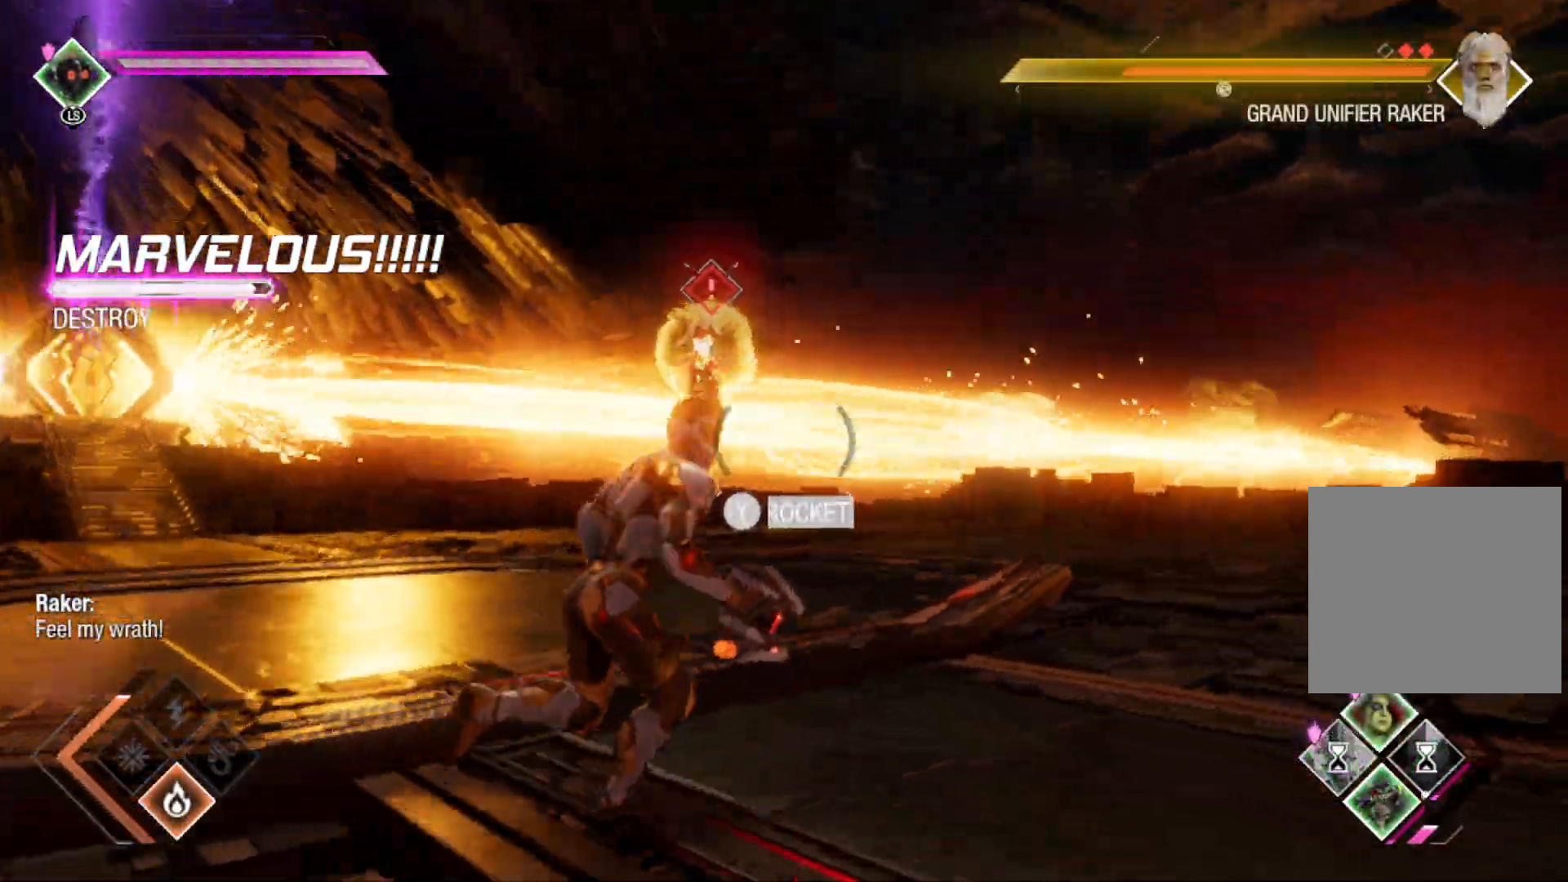
{"buttons": [], "left_stick": "up-right", "right_stick": "center", "events": [[67, "left_stick", "up"], [117, "right_stick", "center"], [233, "Y", "down"], [333, "Y", "up"], [450, "left_stick", "up-right"]]}
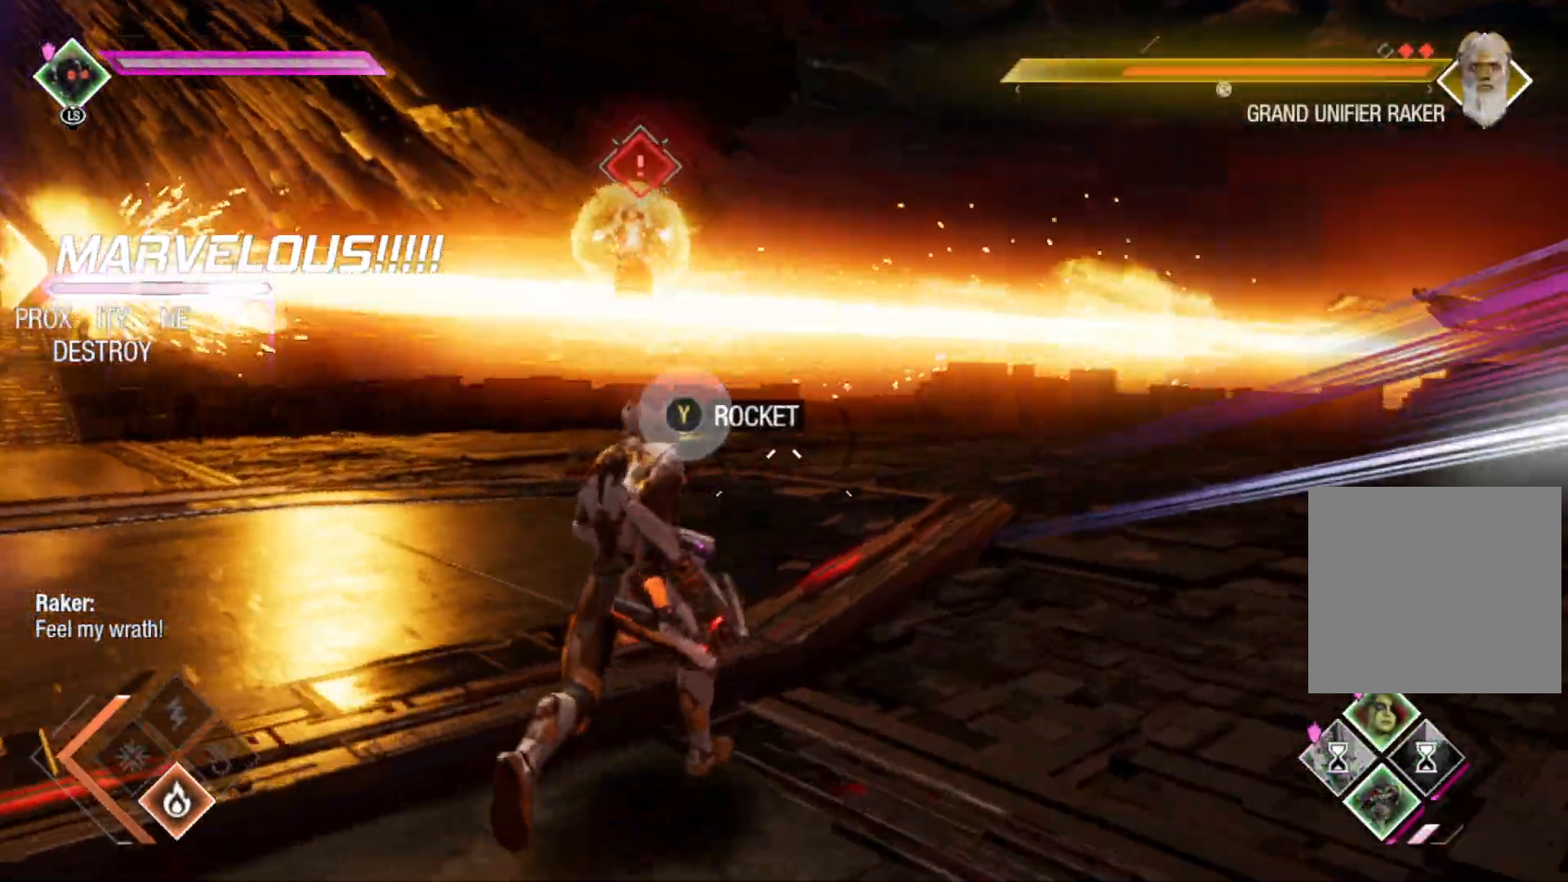
{"buttons": [], "left_stick": "right", "right_stick": "left", "events": [[133, "right_stick", "left"], [200, "left_stick", "right"]]}
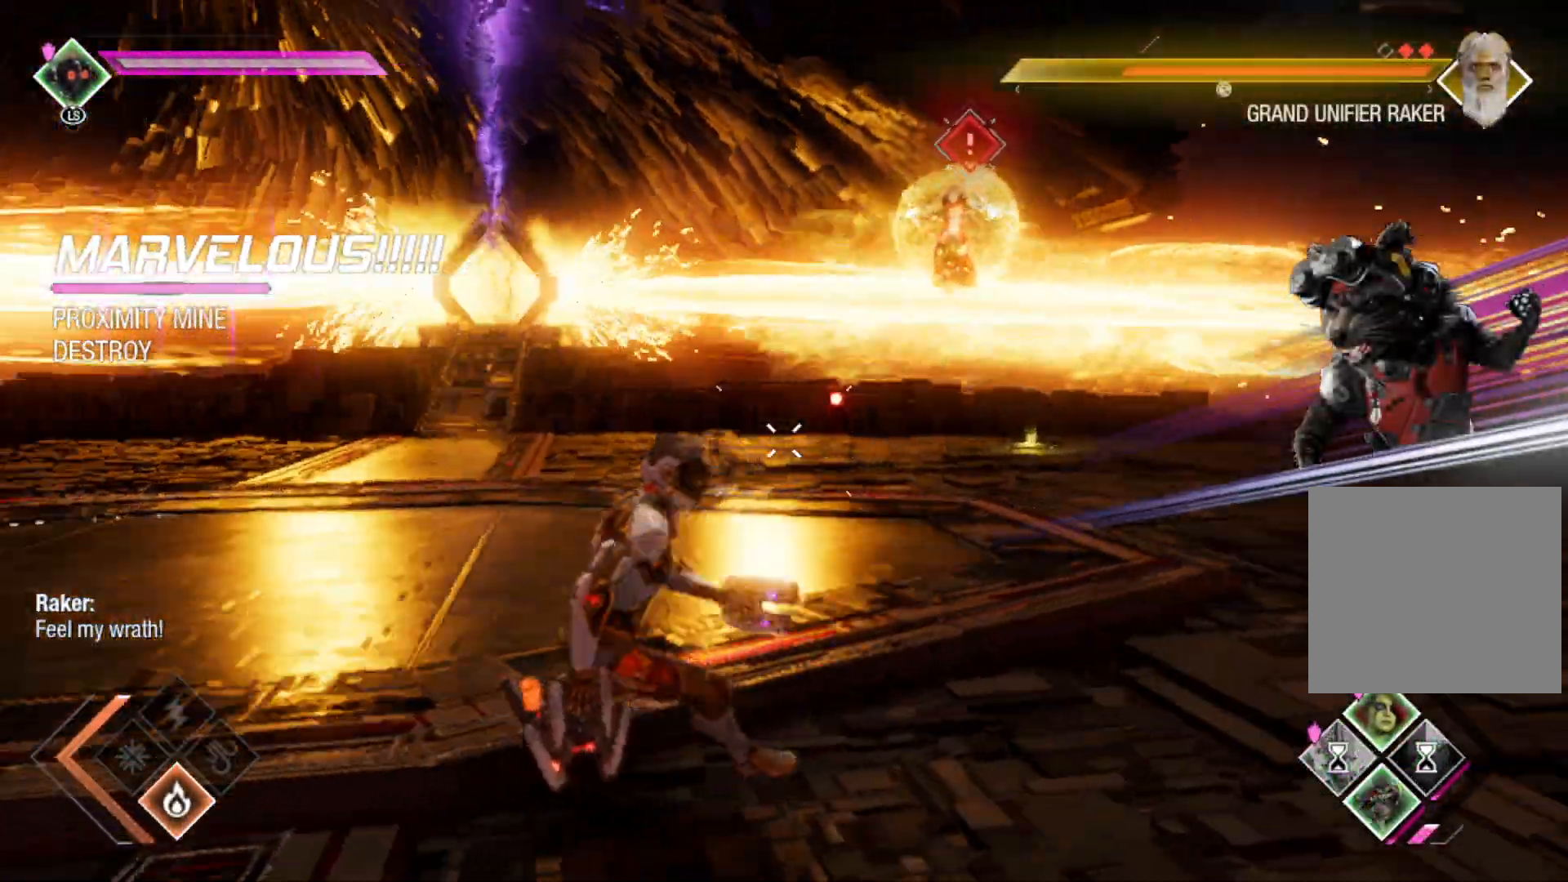
{"buttons": [], "left_stick": "right", "right_stick": "center", "events": [[33, "right_stick", "center"], [283, "B", "down"], [417, "B", "up"]]}